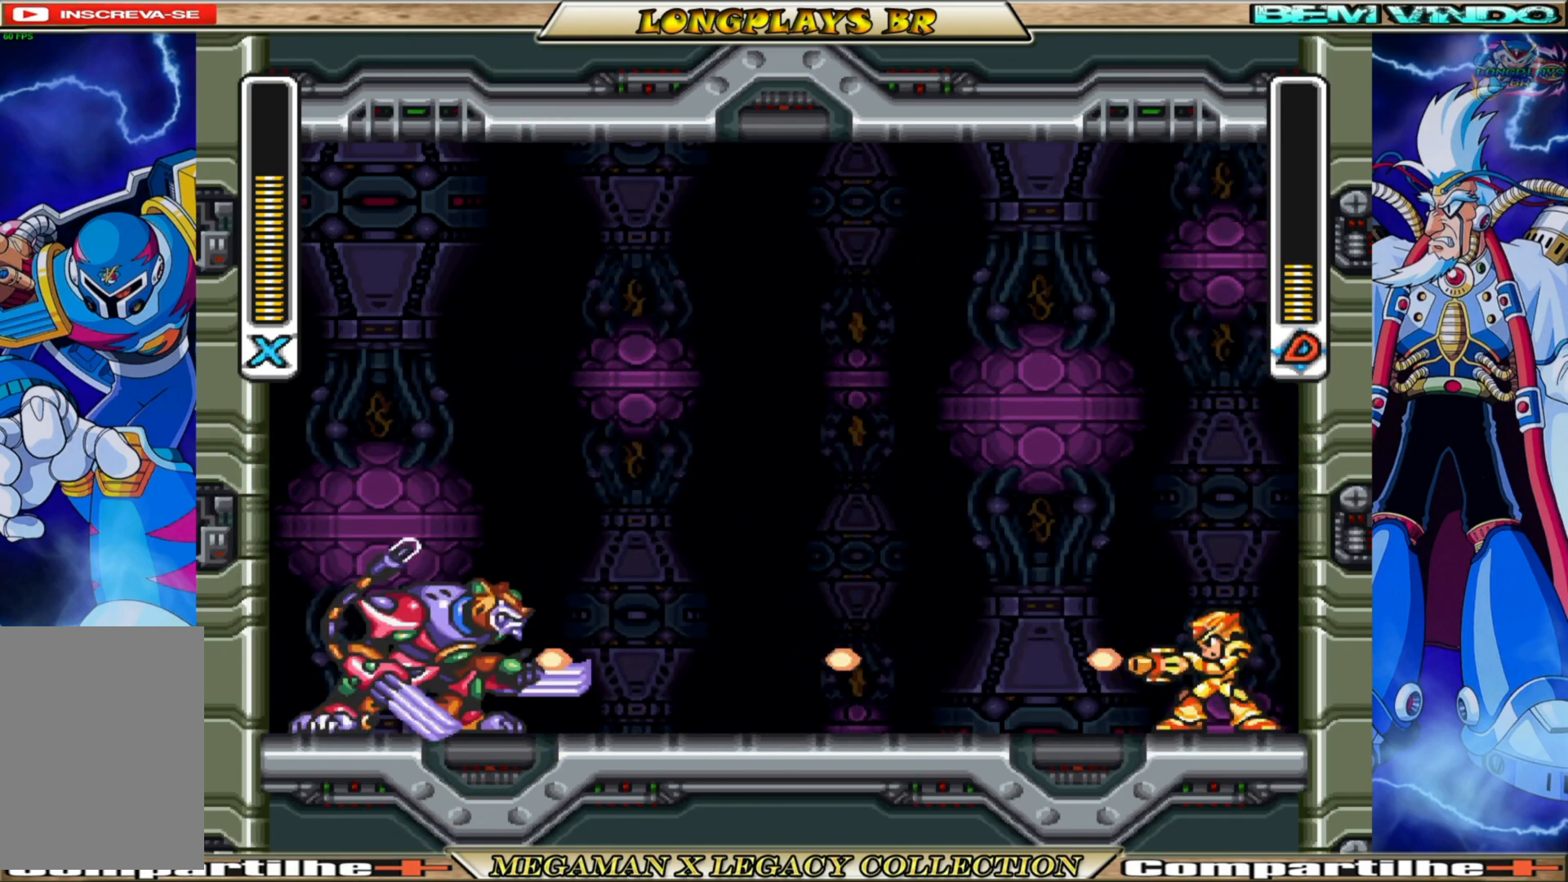
Gameplay with a controller (Xbox layout); each line is a JSON object with the inputs held at the frame after it. "events" lists button and stick changes between this image and that frame as [ms after this image, input, new state], when the widget could be followed in between.
{"buttons": [], "left_stick": "center", "right_stick": "center", "events": [[50, "X", "down"], [133, "X", "up"], [217, "X", "down"], [300, "X", "up"], [383, "X", "down"], [450, "X", "up"]]}
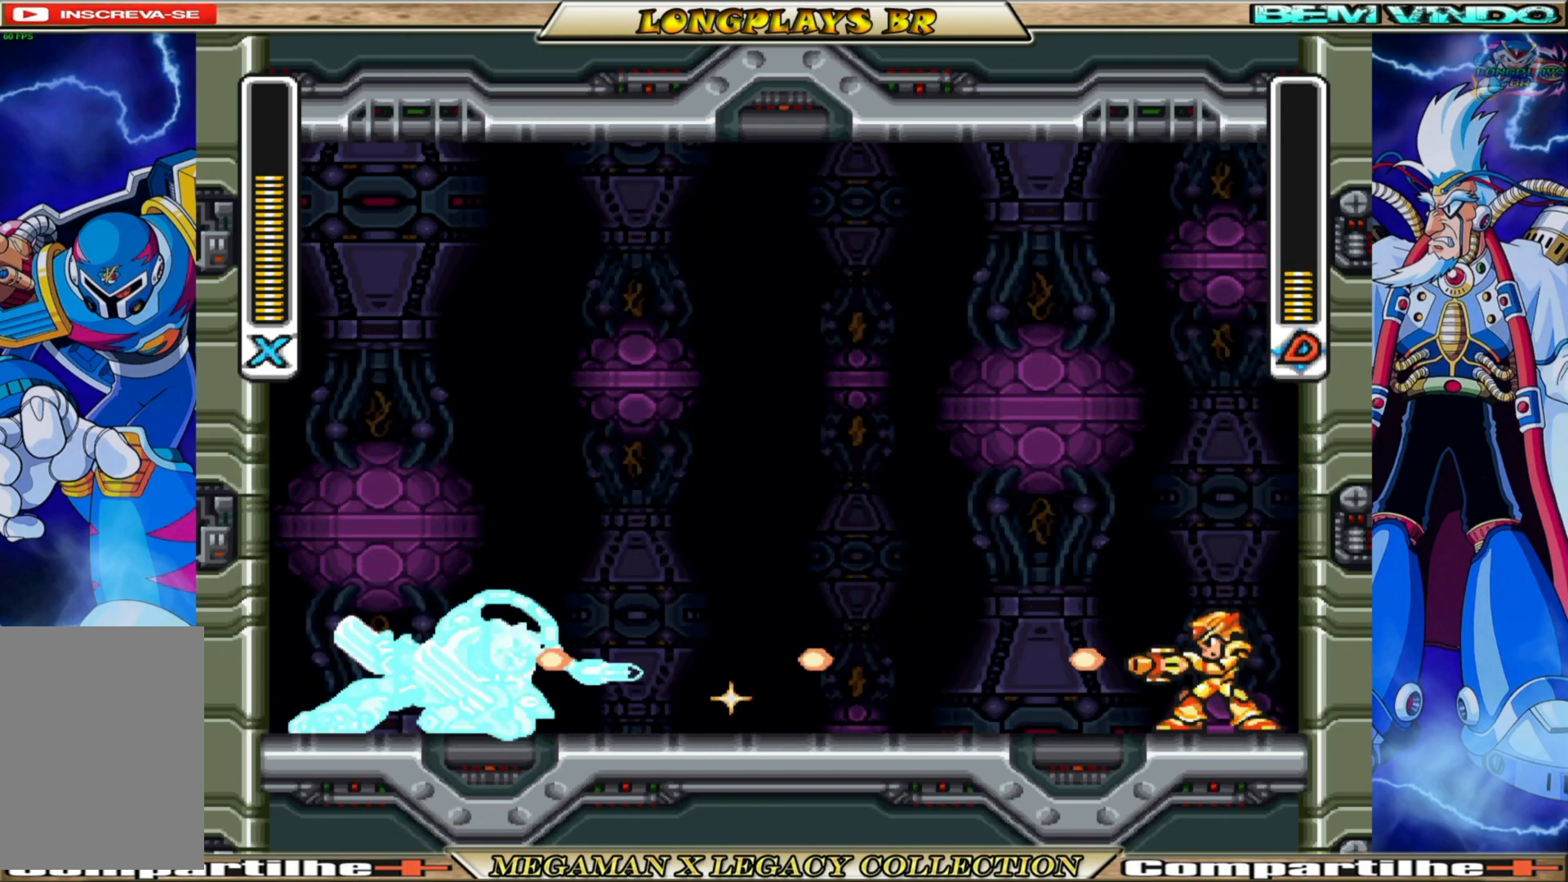
{"buttons": [], "left_stick": "center", "right_stick": "center", "events": [[50, "X", "down"], [133, "X", "up"], [217, "X", "down"], [283, "X", "up"], [383, "X", "down"], [450, "X", "up"]]}
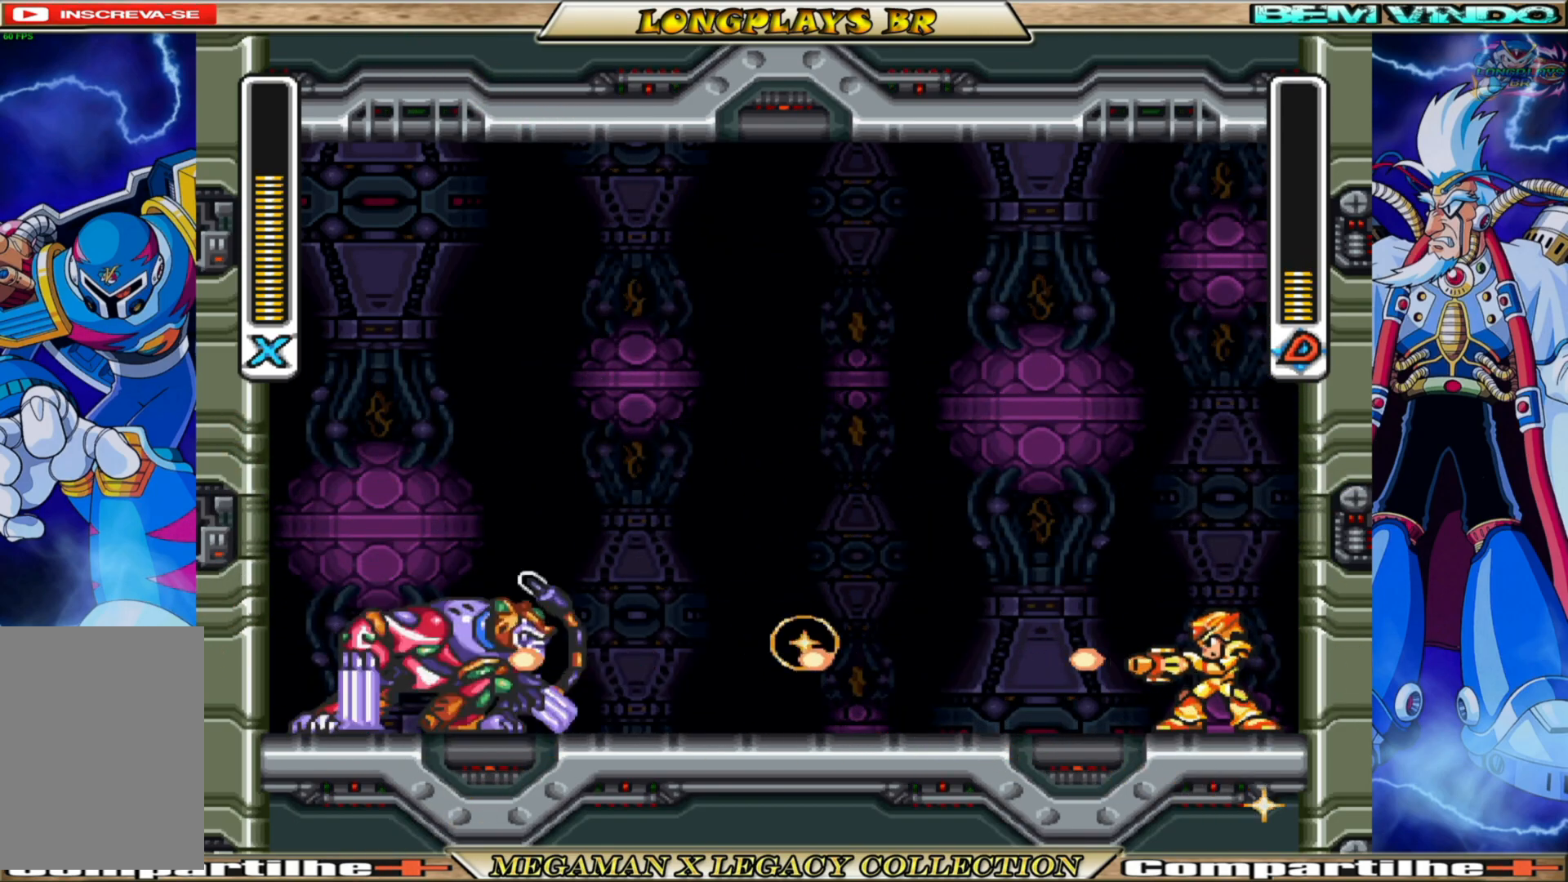
{"buttons": ["A"], "left_stick": "center", "right_stick": "center", "events": [[50, "X", "down"], [117, "X", "up"], [200, "X", "down"], [300, "X", "up"], [383, "X", "down"], [417, "X", "up"], [433, "X", "down"], [500, "A", "down"], [500, "X", "up"]]}
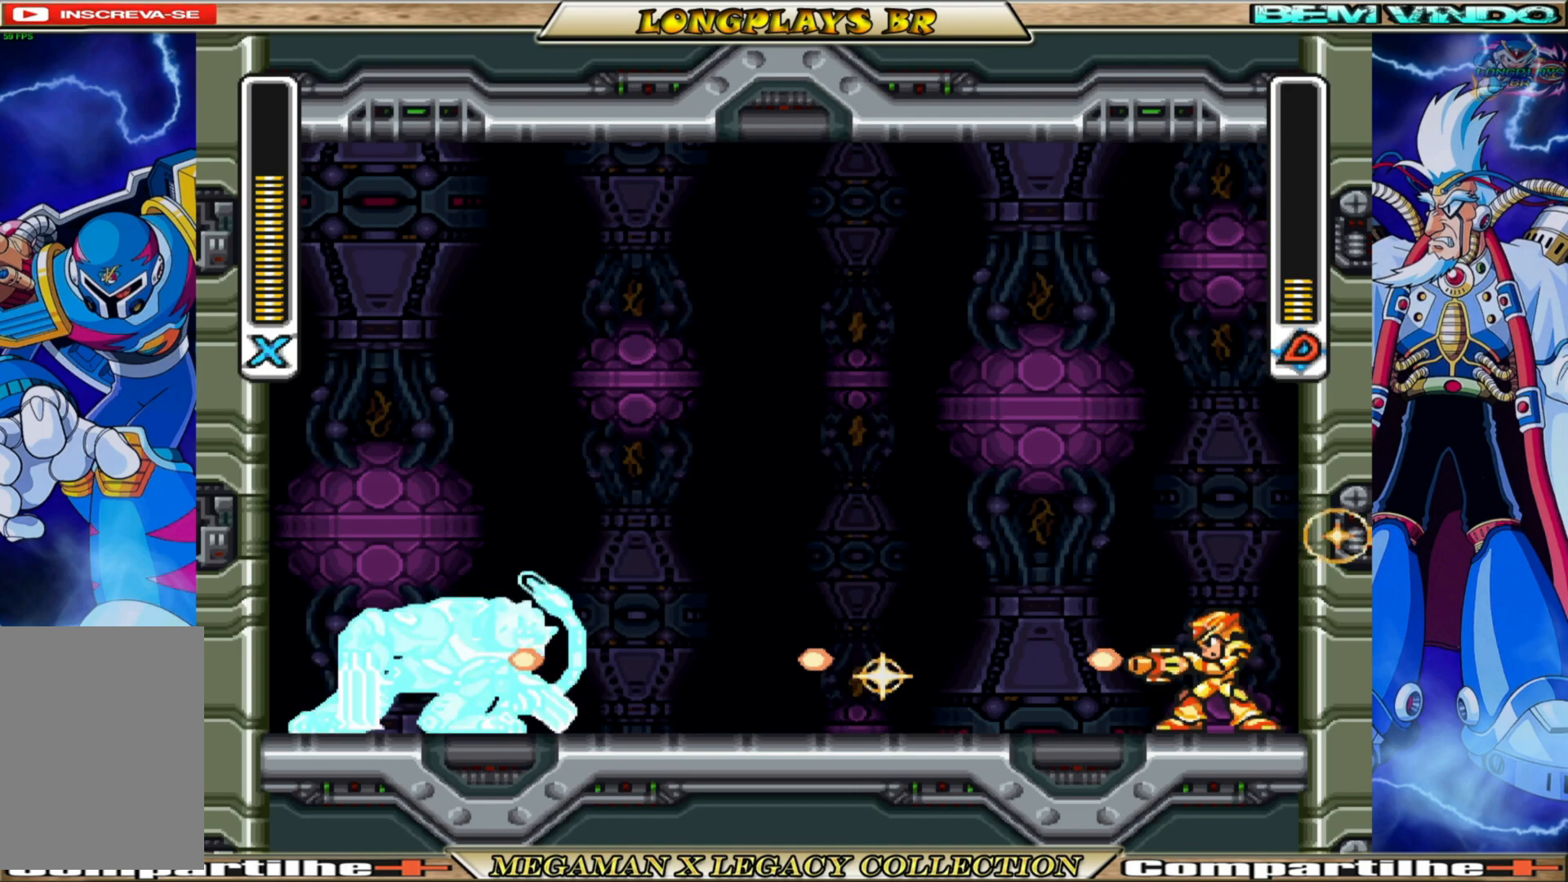
{"buttons": [], "left_stick": "center", "right_stick": "center", "events": [[233, "X", "down"], [250, "A", "up"], [317, "X", "up"], [417, "X", "down"], [483, "X", "up"]]}
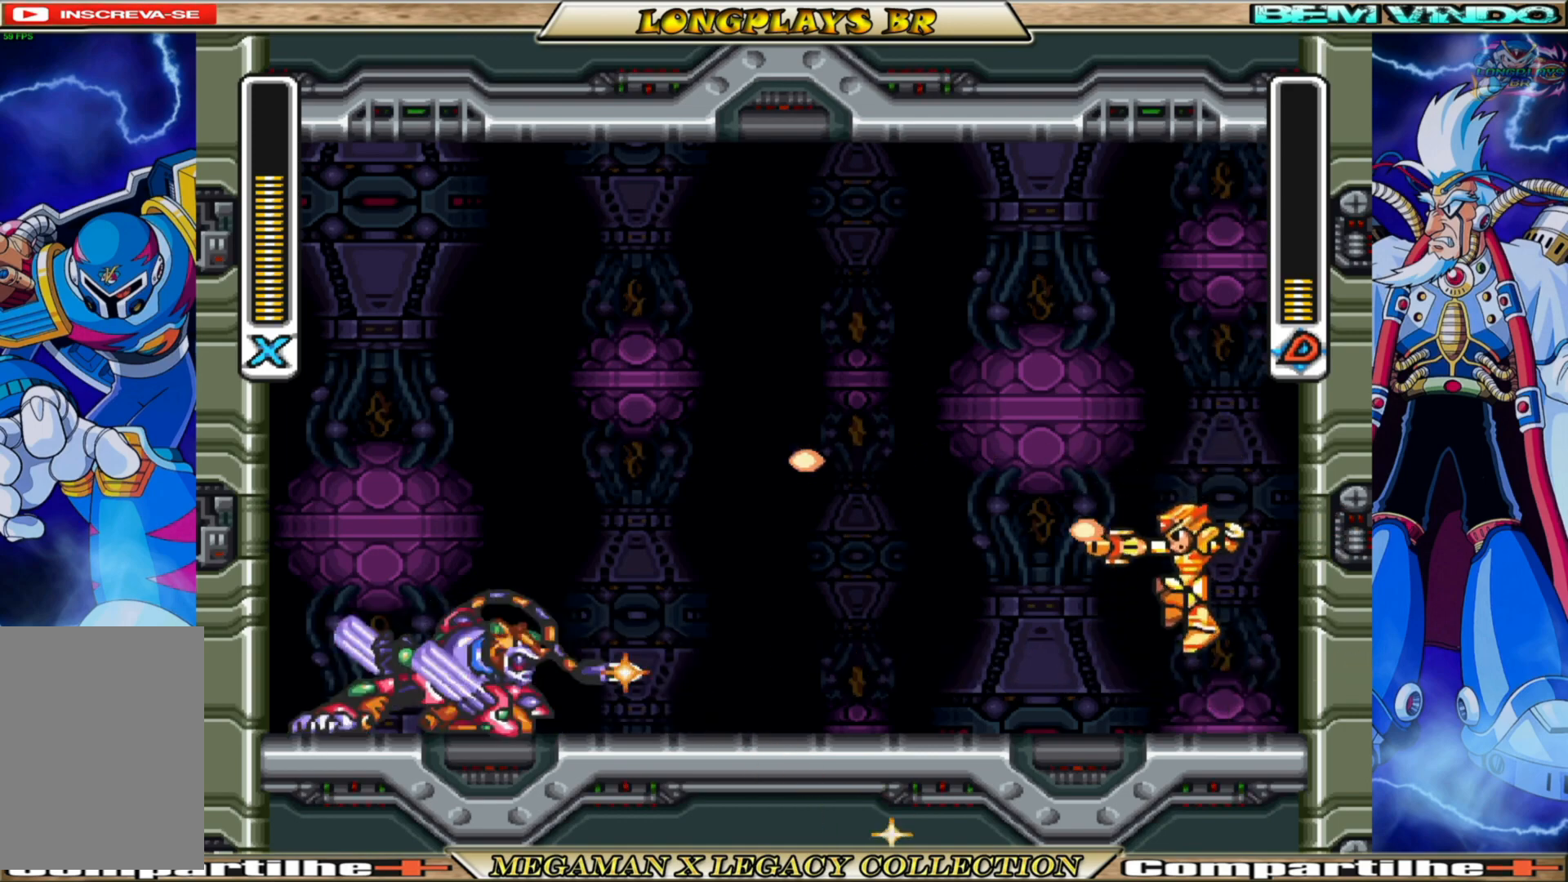
{"buttons": [], "left_stick": "center", "right_stick": "center", "events": [[83, "X", "down"], [150, "X", "up"], [250, "X", "down"], [333, "X", "up"], [417, "X", "down"], [500, "X", "up"]]}
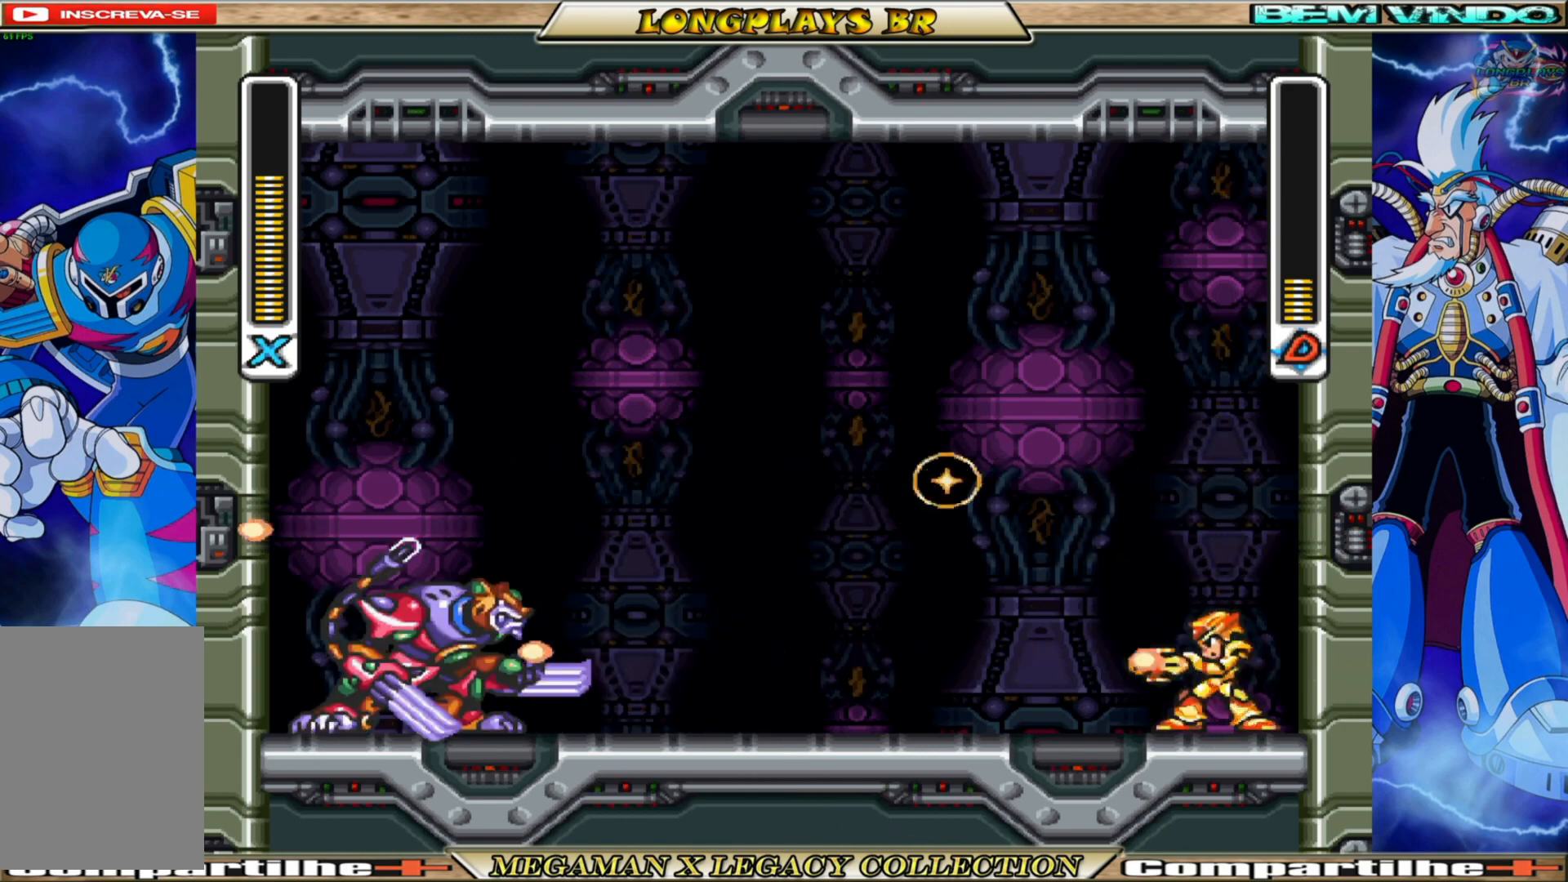
{"buttons": [], "left_stick": "center", "right_stick": "center", "events": [[83, "X", "down"], [167, "X", "up"], [250, "X", "down"], [333, "X", "up"], [400, "X", "down"], [500, "X", "up"]]}
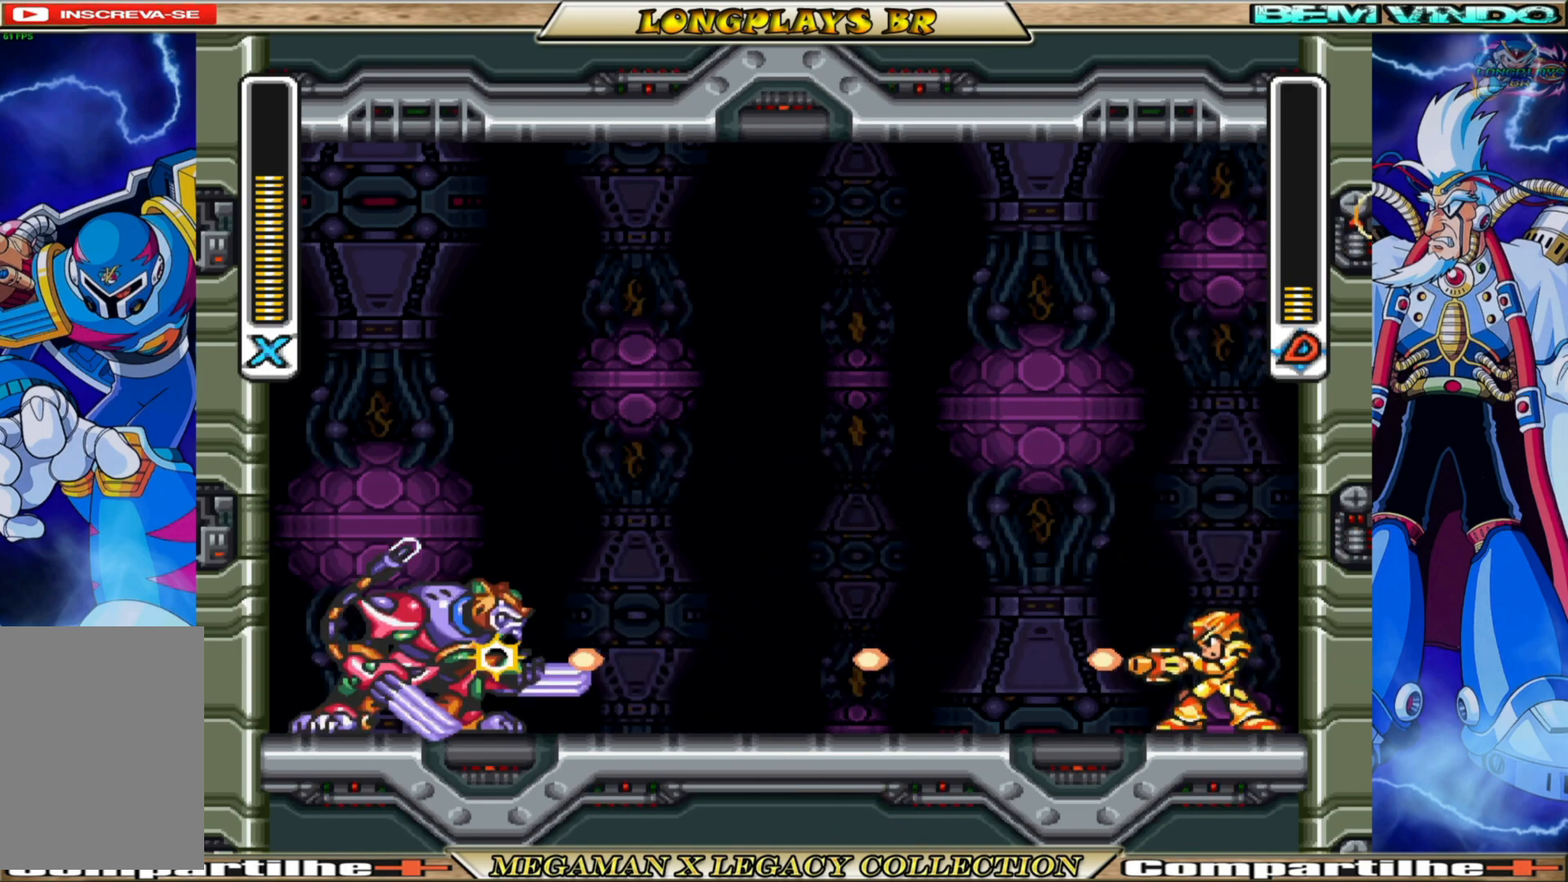
{"buttons": [], "left_stick": "center", "right_stick": "center", "events": [[67, "X", "down"], [167, "X", "up"], [233, "X", "down"], [333, "X", "up"], [433, "X", "down"], [500, "X", "up"]]}
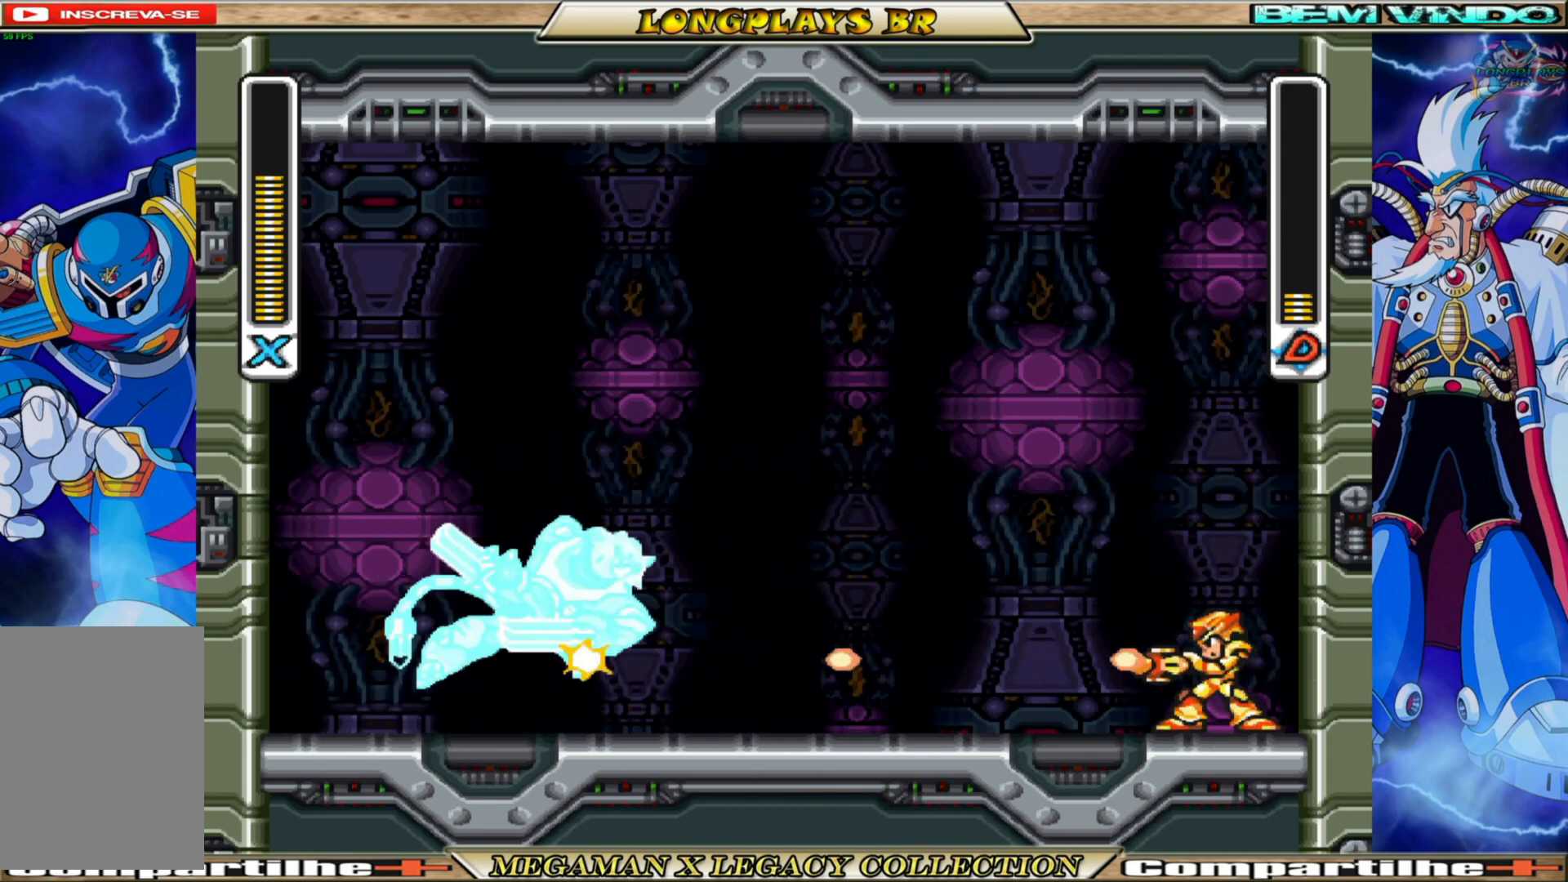
{"buttons": ["DPAD_LEFT"], "left_stick": "center", "right_stick": "center", "events": [[67, "X", "down"], [150, "X", "up"], [400, "DPAD_LEFT", "down"]]}
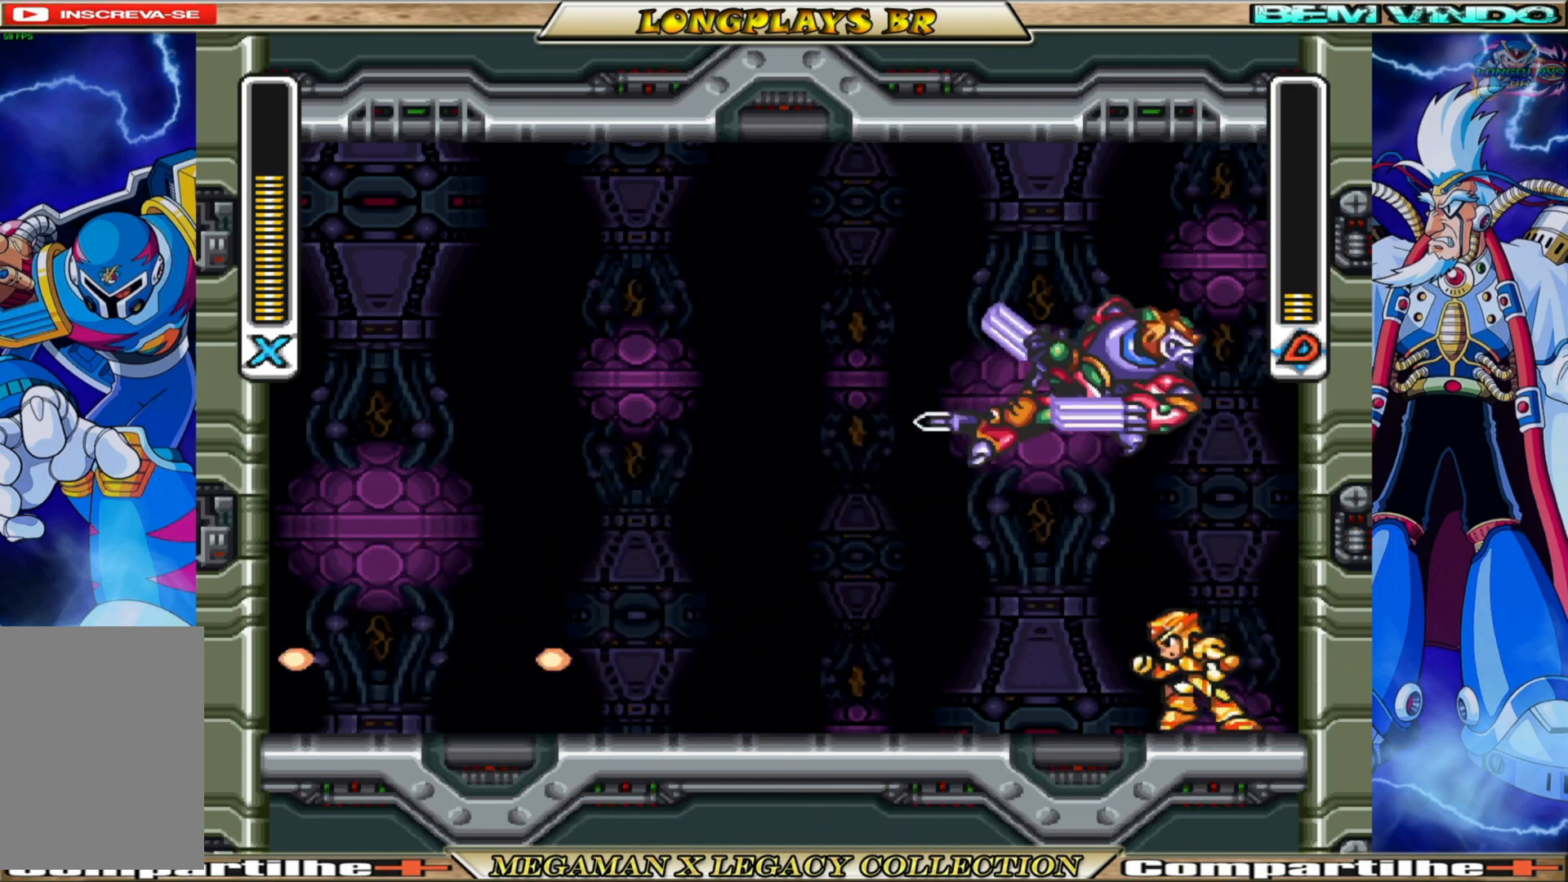
{"buttons": ["DPAD_LEFT"], "left_stick": "center", "right_stick": "center", "events": [[50, "B", "down"], [417, "B", "up"]]}
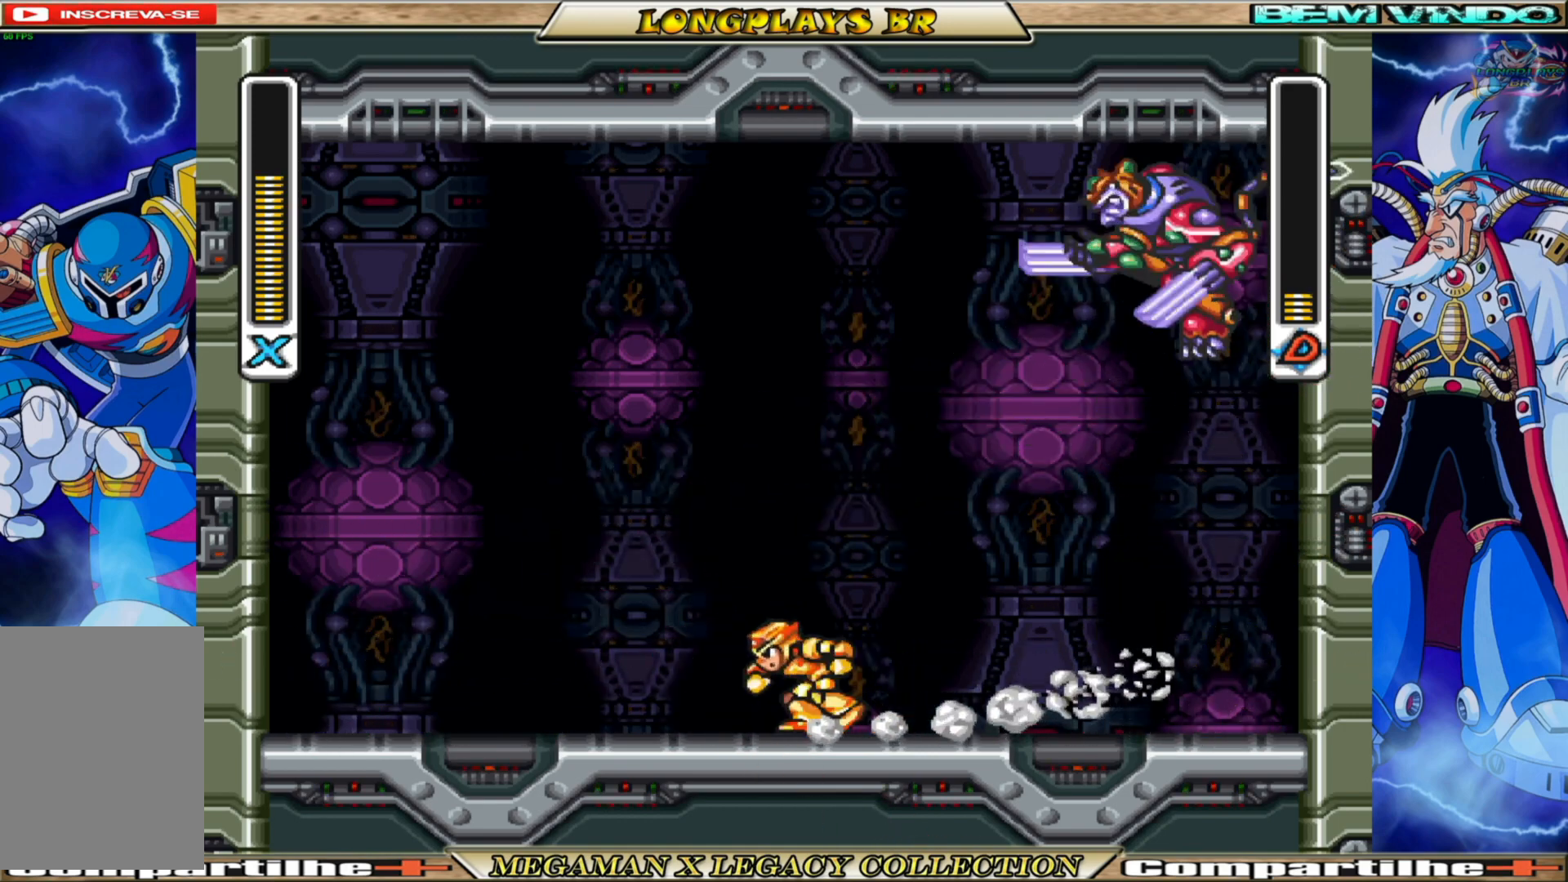
{"buttons": ["B", "DPAD_RIGHT"], "left_stick": "center", "right_stick": "center", "events": [[117, "DPAD_LEFT", "up"], [150, "DPAD_RIGHT", "down"], [317, "B", "down"]]}
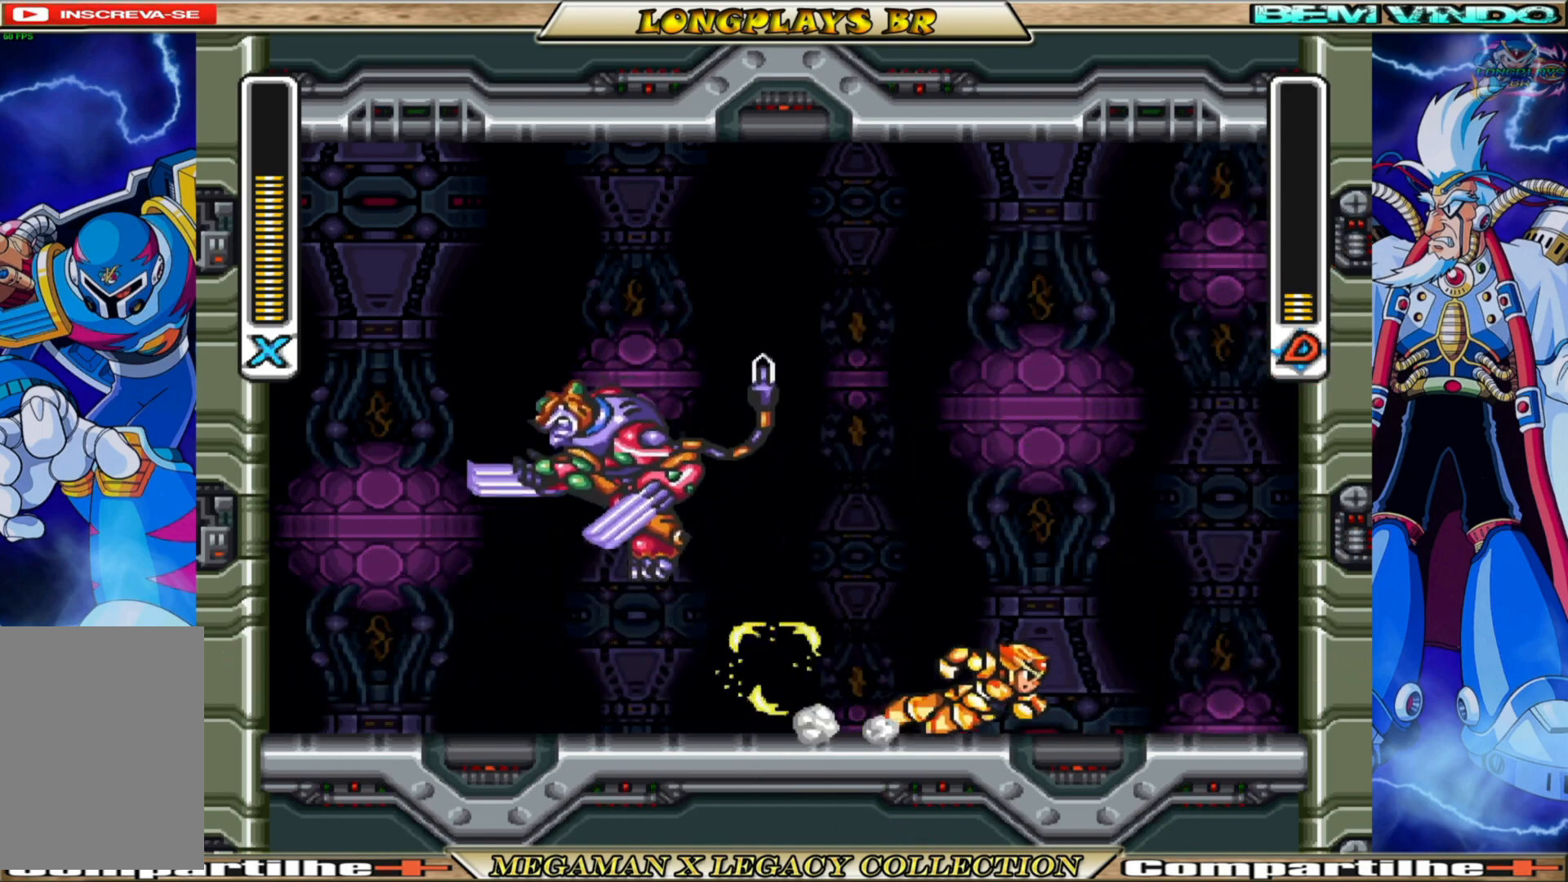
{"buttons": [], "left_stick": "center", "right_stick": "center", "events": [[267, "DPAD_RIGHT", "up"], [283, "B", "up"], [300, "DPAD_LEFT", "down"], [333, "X", "down"], [467, "DPAD_LEFT", "up"], [467, "X", "up"]]}
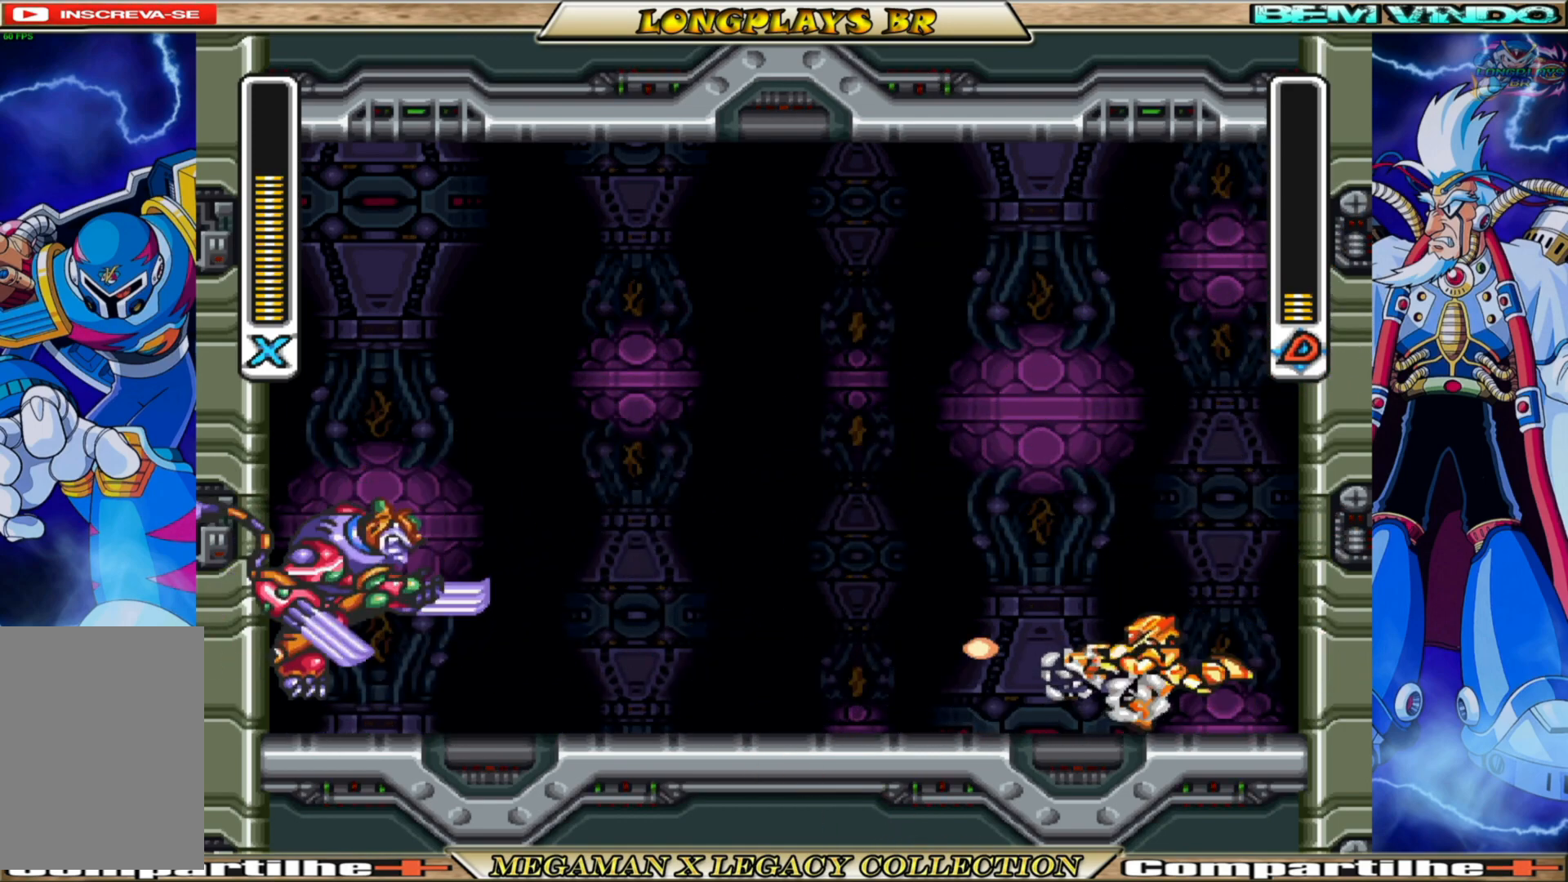
{"buttons": ["X"], "left_stick": "center", "right_stick": "center", "events": [[33, "X", "down"], [83, "X", "up"], [183, "X", "down"], [250, "X", "up"], [350, "X", "down"], [400, "X", "up"], [500, "X", "down"]]}
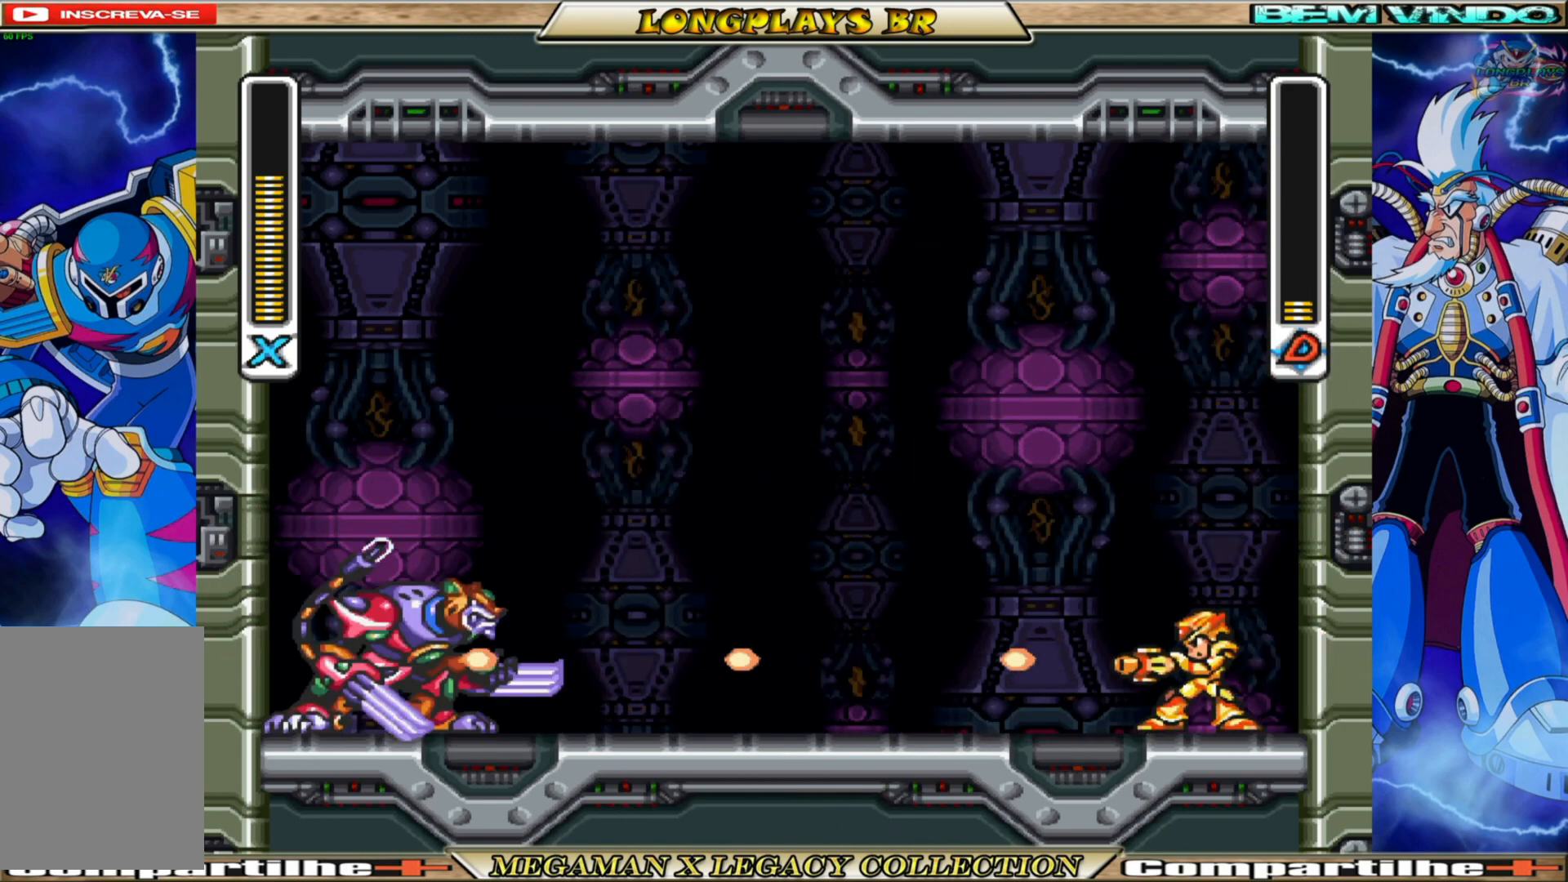
{"buttons": ["X"], "left_stick": "center", "right_stick": "center", "events": [[67, "X", "up"], [167, "X", "down"], [217, "X", "up"], [317, "X", "down"], [383, "X", "up"], [467, "X", "down"]]}
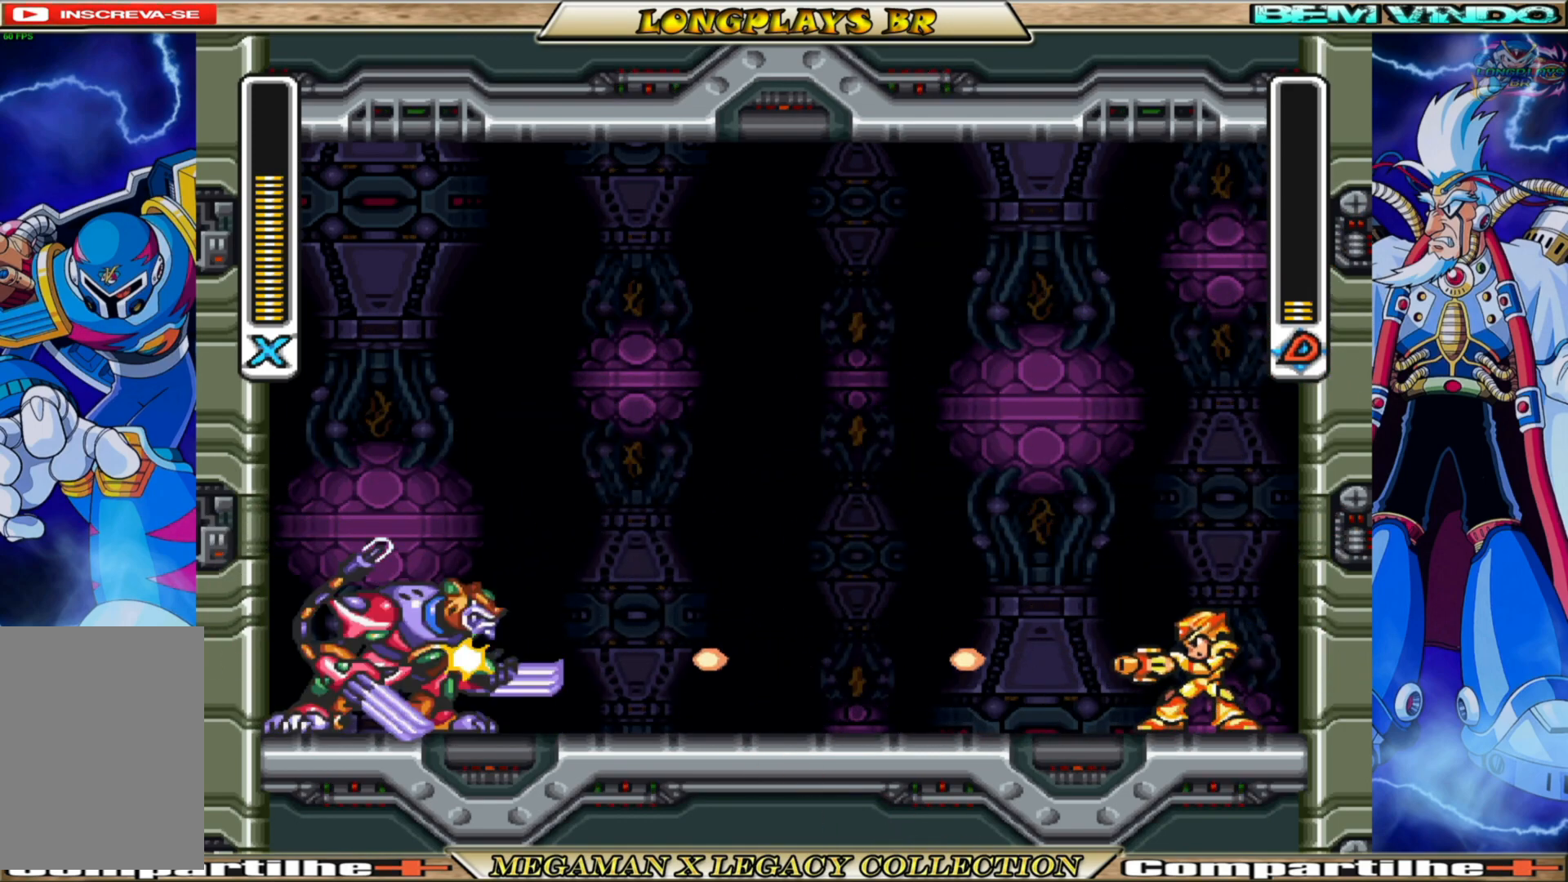
{"buttons": ["X"], "left_stick": "center", "right_stick": "center", "events": [[33, "X", "up"], [133, "X", "down"], [200, "X", "up"], [300, "X", "down"], [367, "X", "up"], [450, "X", "down"]]}
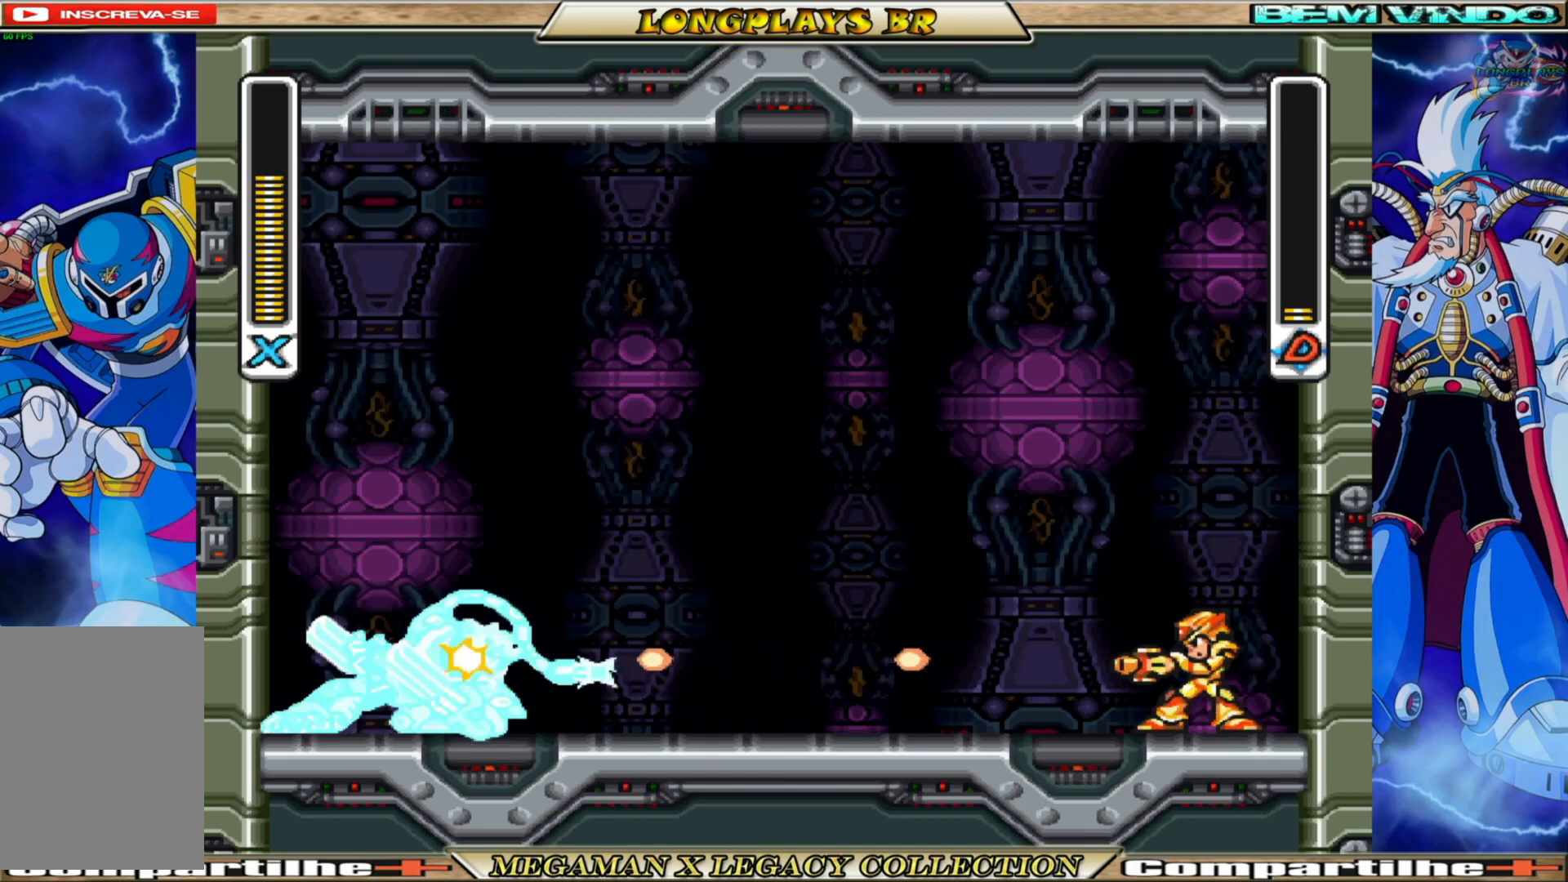
{"buttons": ["A", "B", "DPAD_RIGHT"], "left_stick": "center", "right_stick": "center", "events": [[17, "X", "up"], [100, "X", "down"], [183, "X", "up"], [250, "X", "down"], [333, "X", "up"], [350, "DPAD_RIGHT", "down"], [433, "B", "down"], [467, "A", "down"]]}
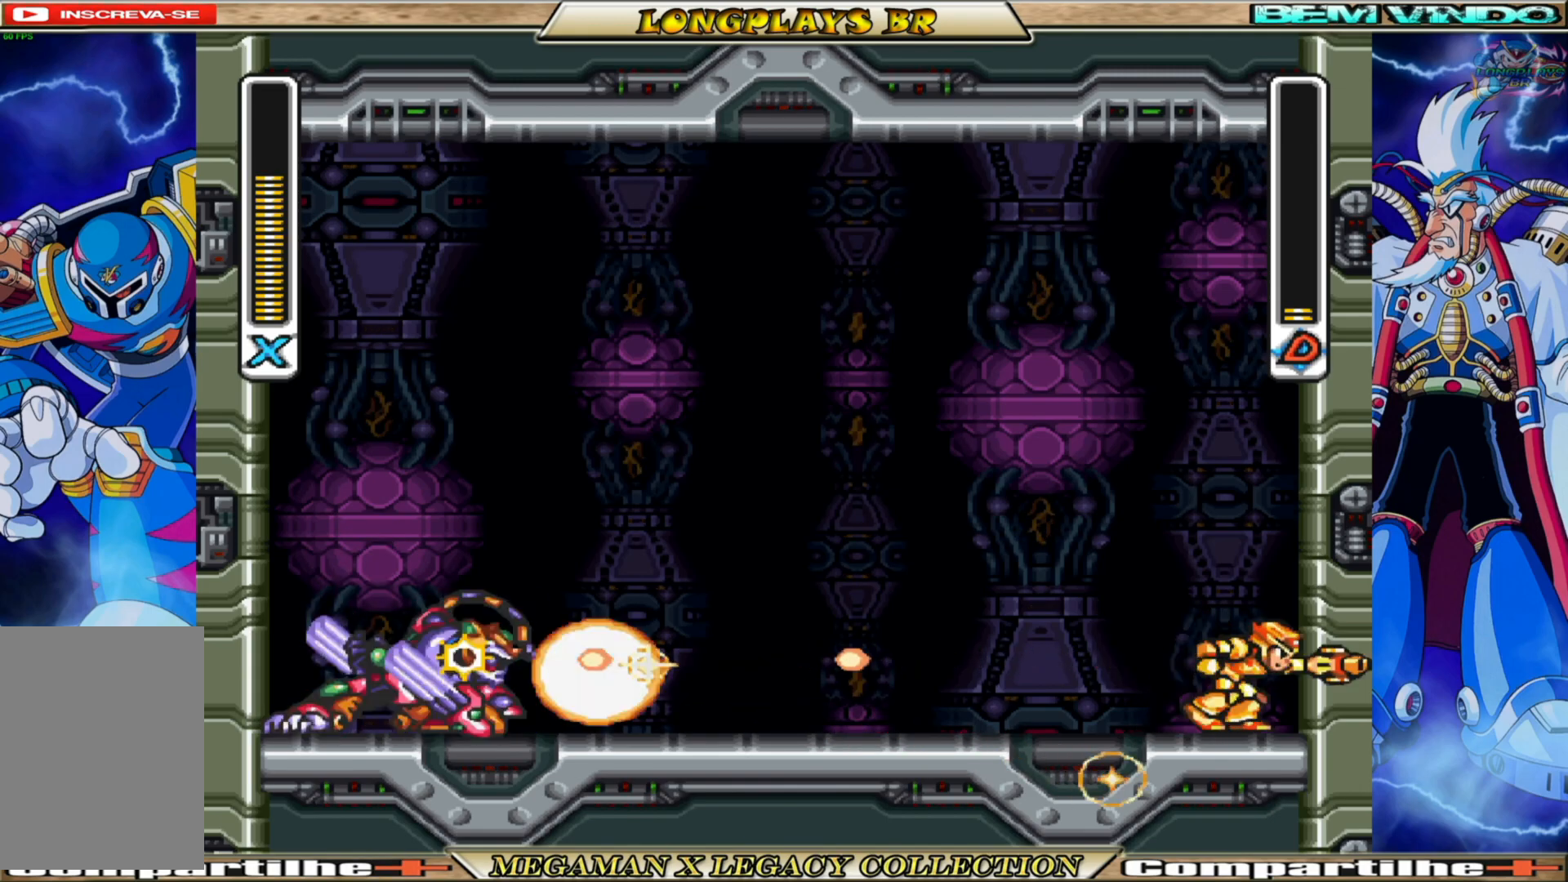
{"buttons": ["A", "DPAD_RIGHT"], "left_stick": "center", "right_stick": "center", "events": [[83, "B", "up"], [100, "A", "up"], [283, "A", "down"]]}
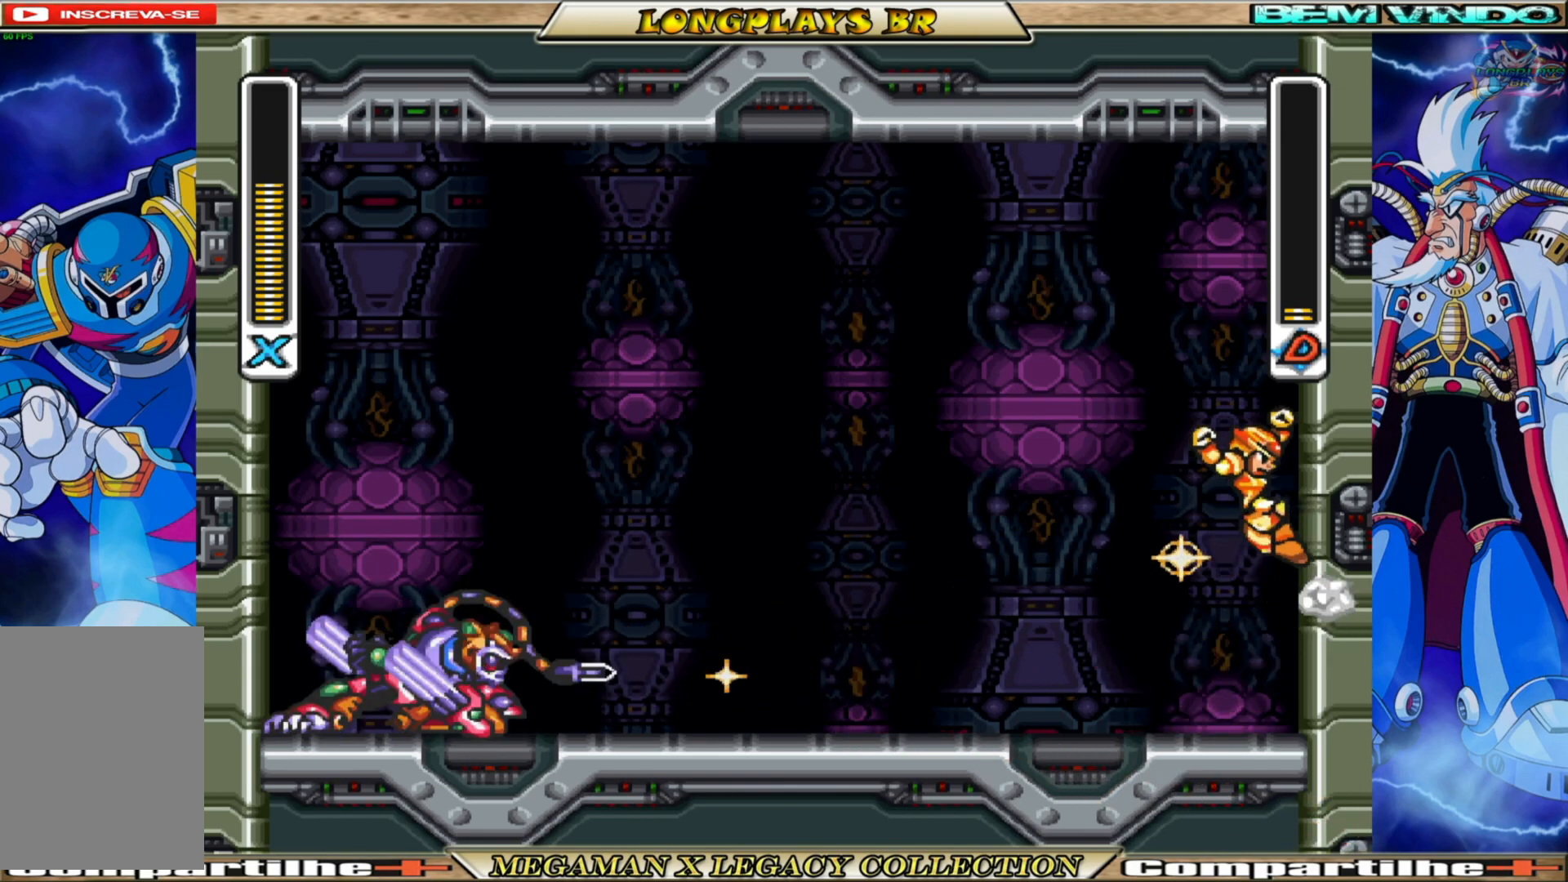
{"buttons": ["X", "DPAD_LEFT"], "left_stick": "center", "right_stick": "center", "events": [[217, "A", "up"], [233, "DPAD_RIGHT", "up"], [400, "DPAD_LEFT", "down"], [500, "X", "down"]]}
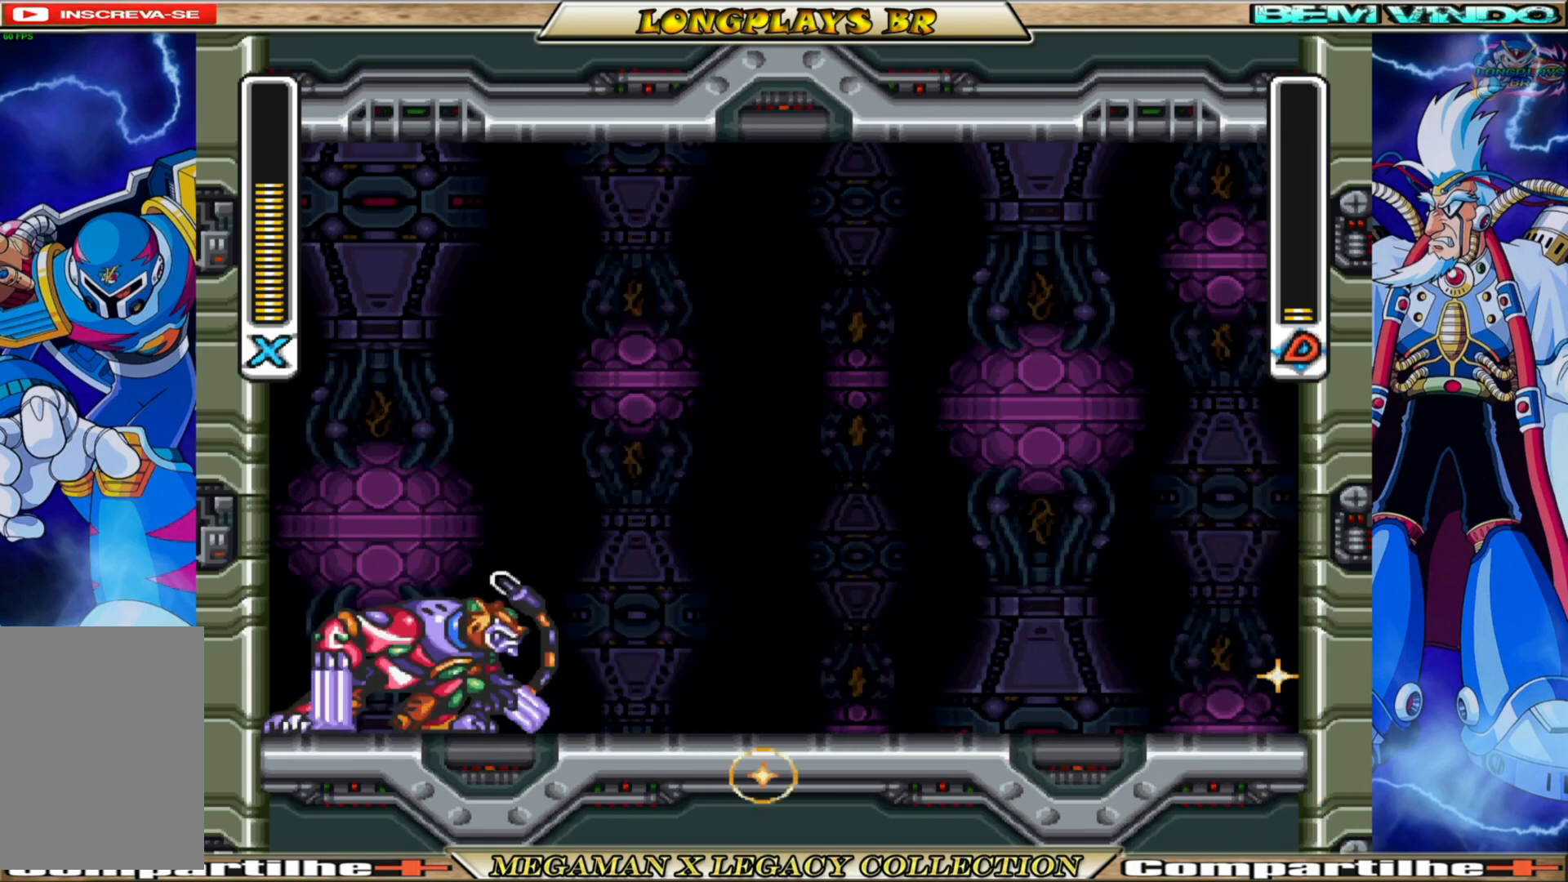
{"buttons": ["X"], "left_stick": "center", "right_stick": "center", "events": [[67, "X", "up"], [150, "X", "down"], [200, "DPAD_LEFT", "up"], [217, "X", "up"], [317, "X", "down"], [400, "X", "up"], [483, "X", "down"]]}
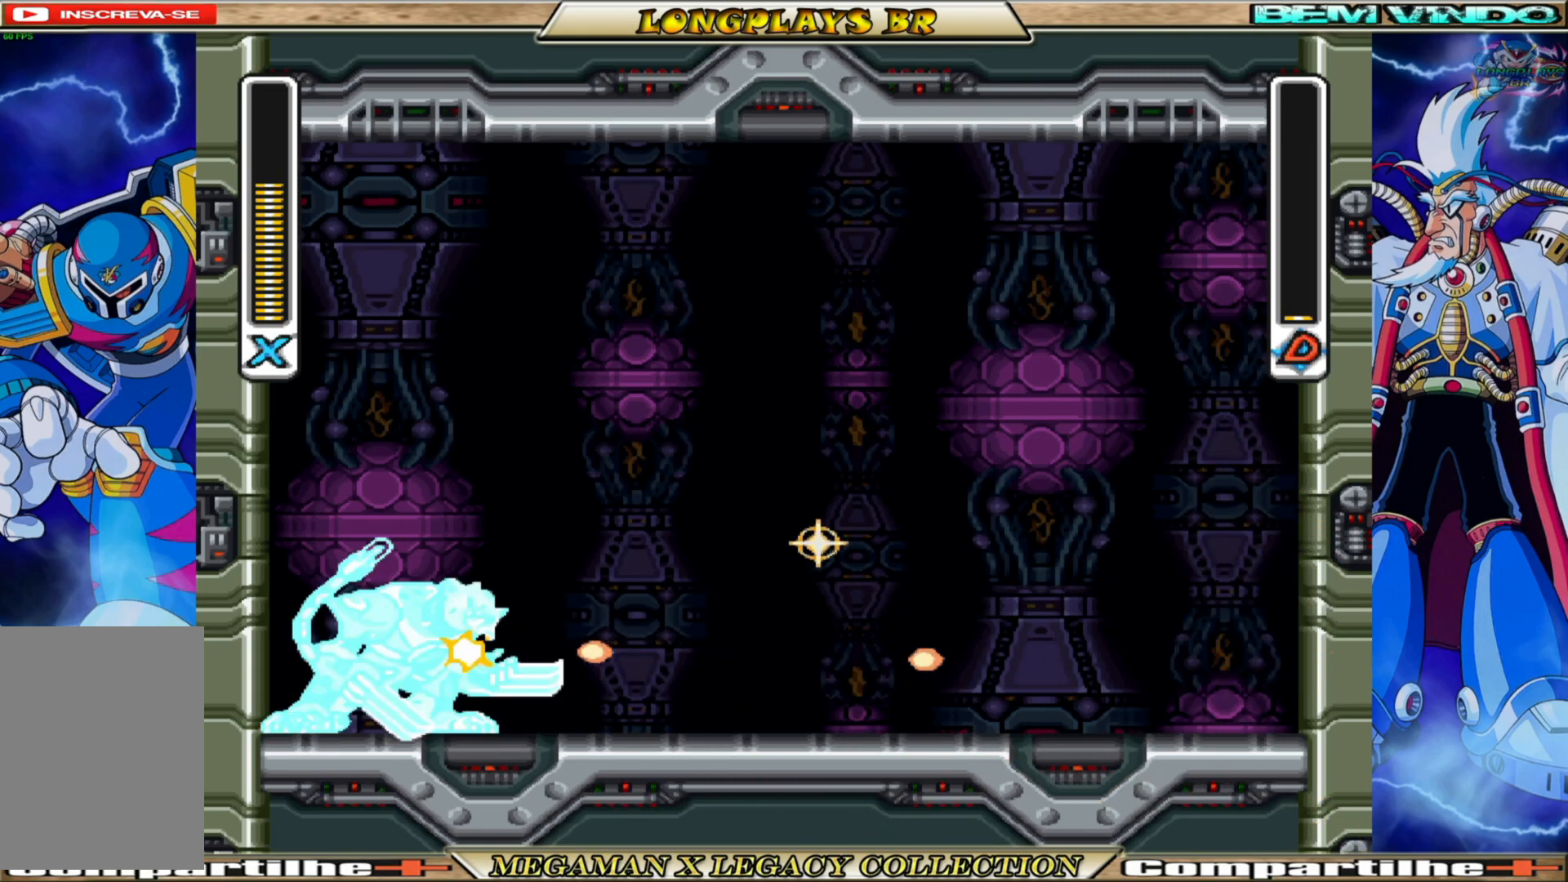
{"buttons": ["X"], "left_stick": "center", "right_stick": "center", "events": [[67, "X", "up"], [150, "X", "down"], [233, "X", "up"], [317, "X", "down"], [400, "X", "up"], [483, "X", "down"]]}
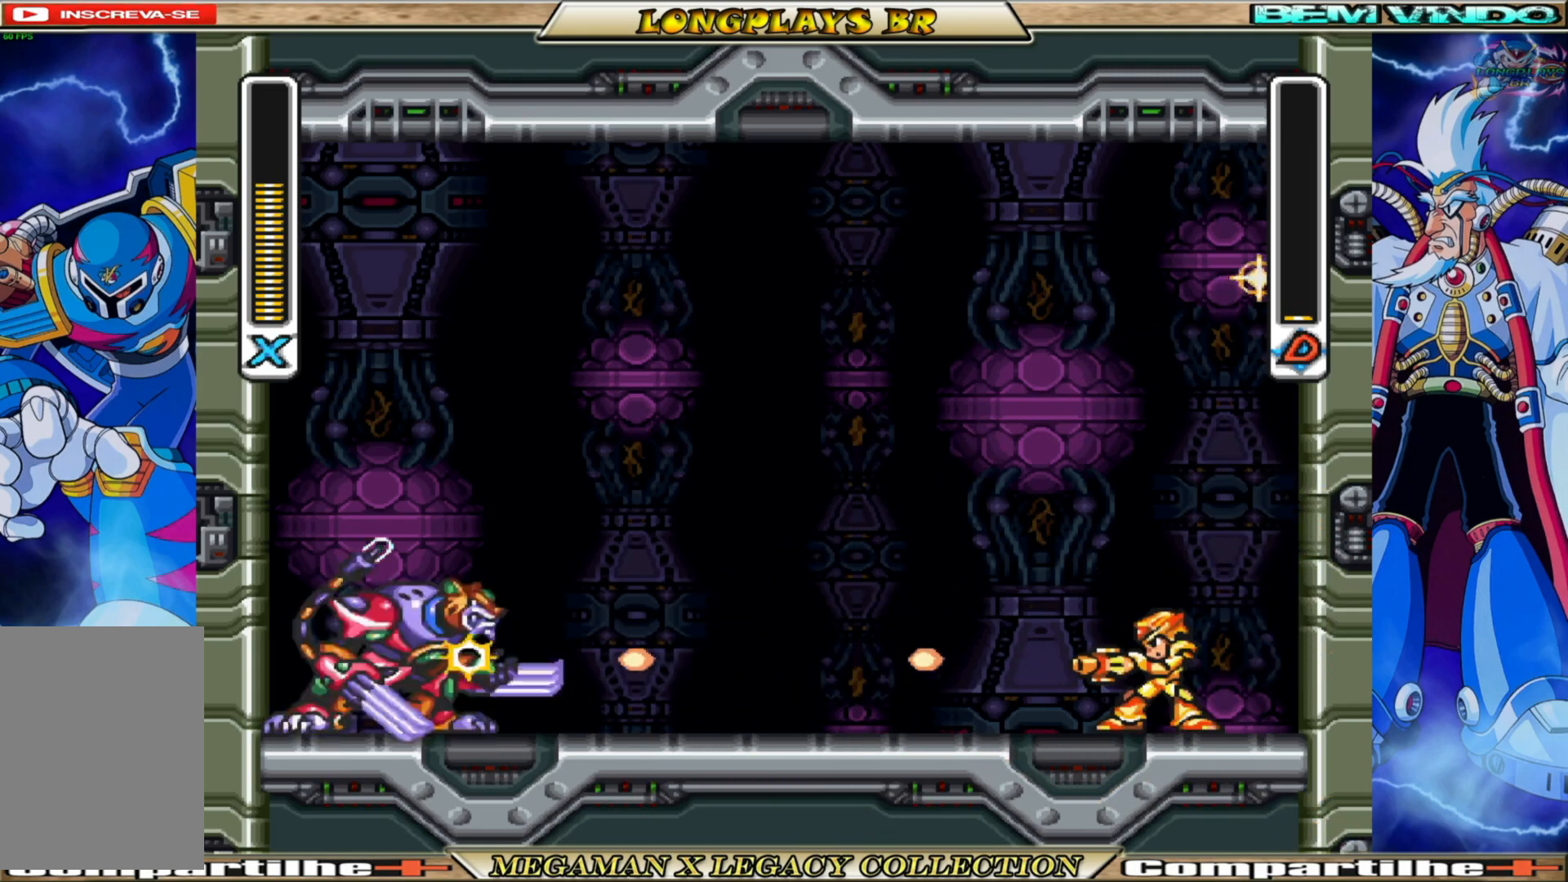
{"buttons": ["X"], "left_stick": "center", "right_stick": "center", "events": [[67, "X", "up"], [150, "X", "down"], [233, "X", "up"], [300, "X", "down"], [383, "X", "up"], [467, "X", "down"]]}
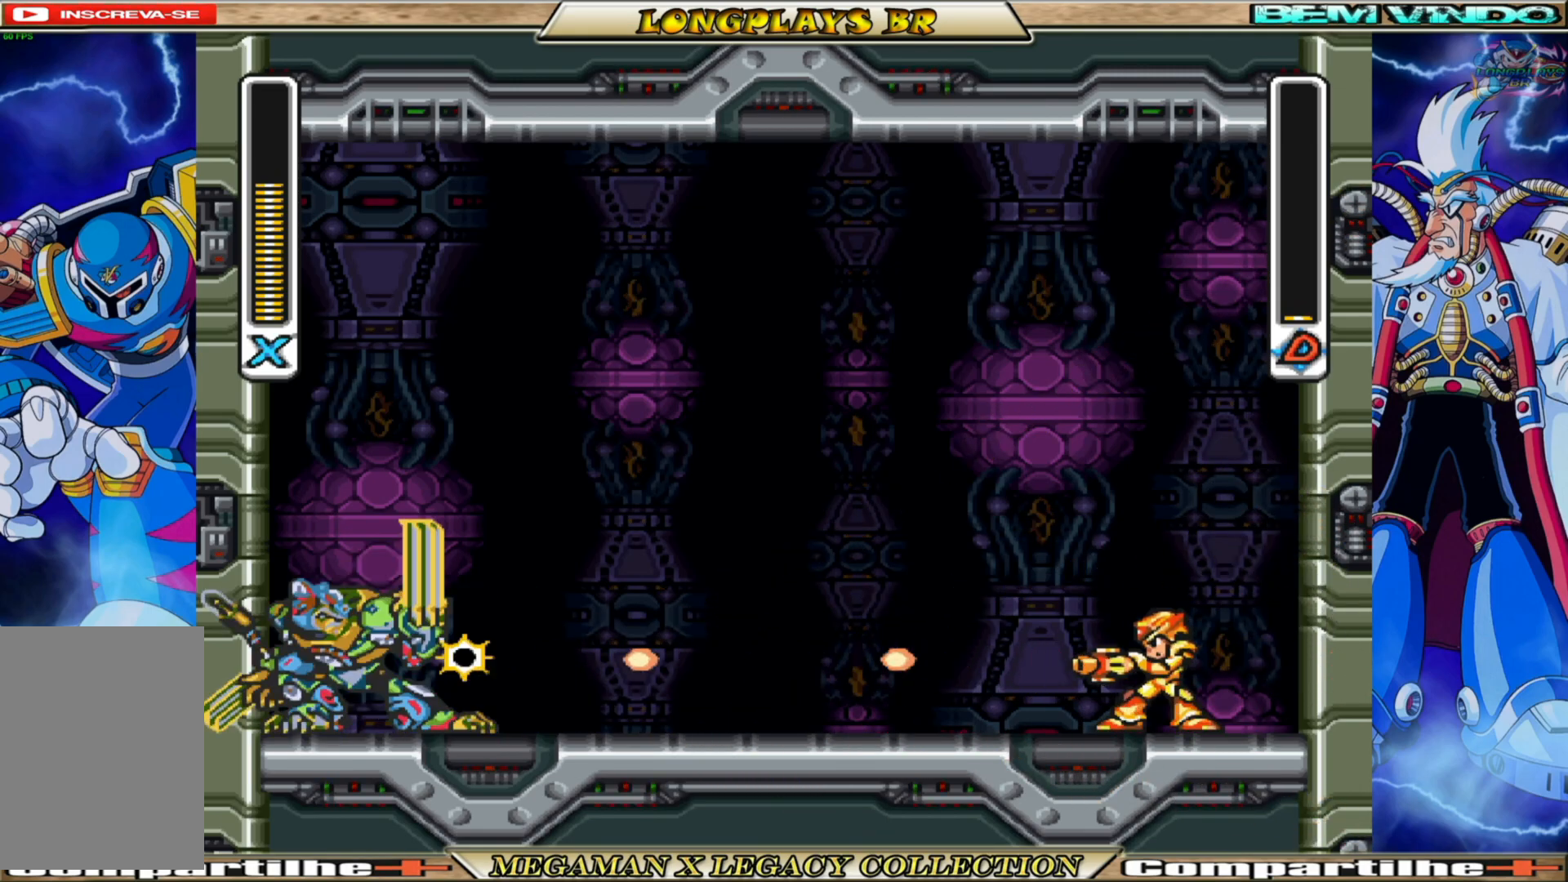
{"buttons": ["X"], "left_stick": "center", "right_stick": "center", "events": [[50, "X", "up"], [150, "X", "down"], [217, "X", "up"], [317, "X", "down"], [400, "X", "up"], [467, "X", "down"]]}
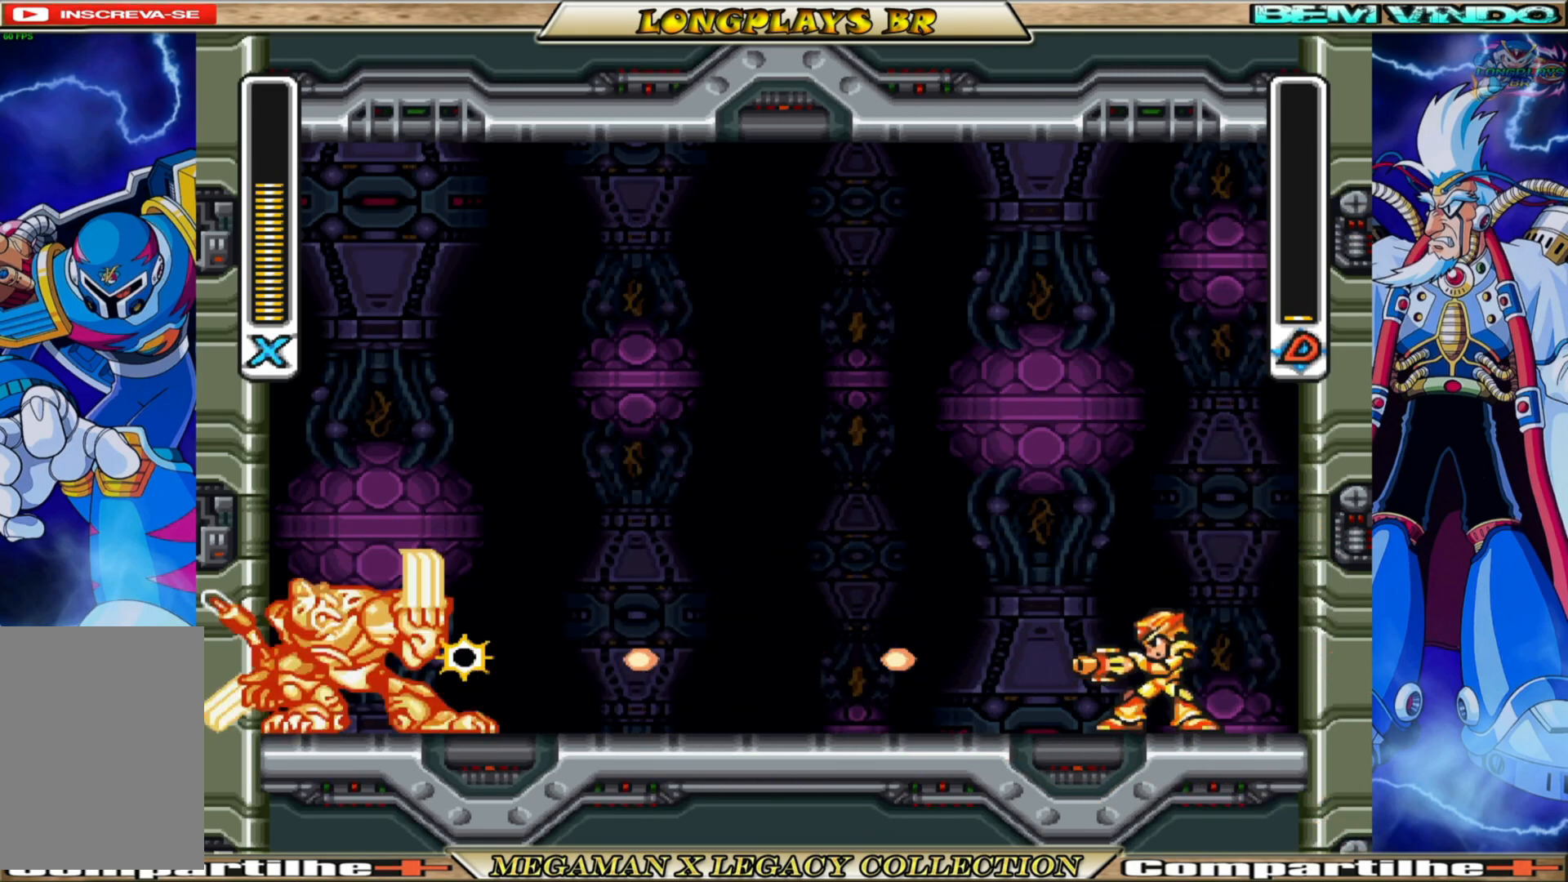
{"buttons": ["A", "B", "DPAD_RIGHT"], "left_stick": "center", "right_stick": "center", "events": [[33, "X", "up"], [50, "DPAD_RIGHT", "down"], [133, "B", "down"], [150, "A", "down"], [350, "A", "up"], [367, "B", "up"], [417, "B", "down"], [433, "A", "down"]]}
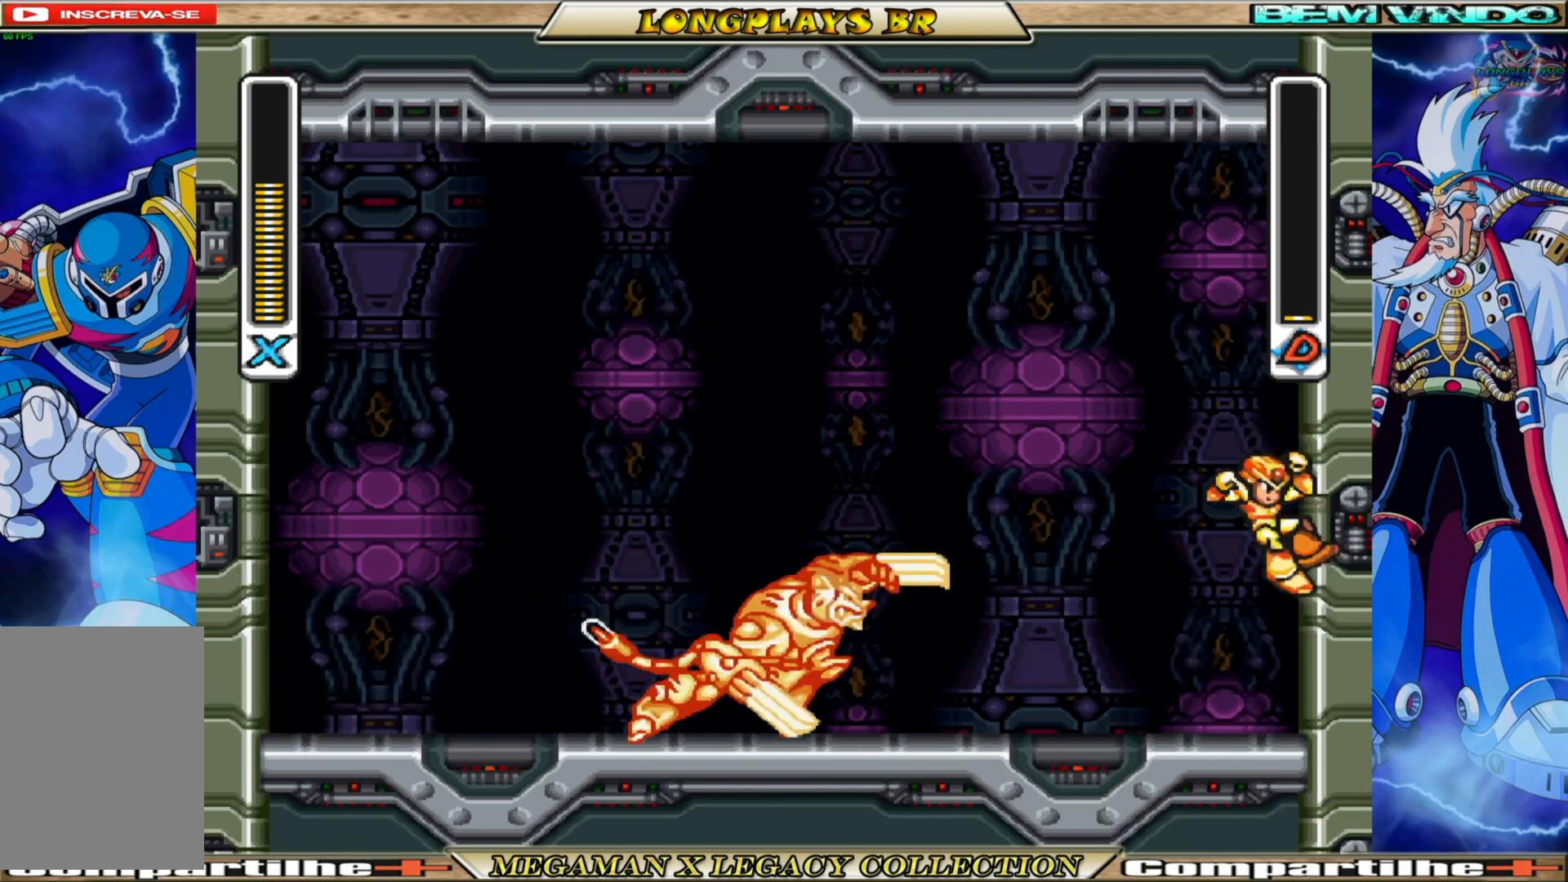
{"buttons": ["DPAD_LEFT"], "left_stick": "center", "right_stick": "center", "events": [[17, "DPAD_UP", "down"], [50, "DPAD_RIGHT", "up"], [133, "DPAD_LEFT", "down"], [400, "DPAD_UP", "up"], [417, "A", "up"], [450, "B", "up"]]}
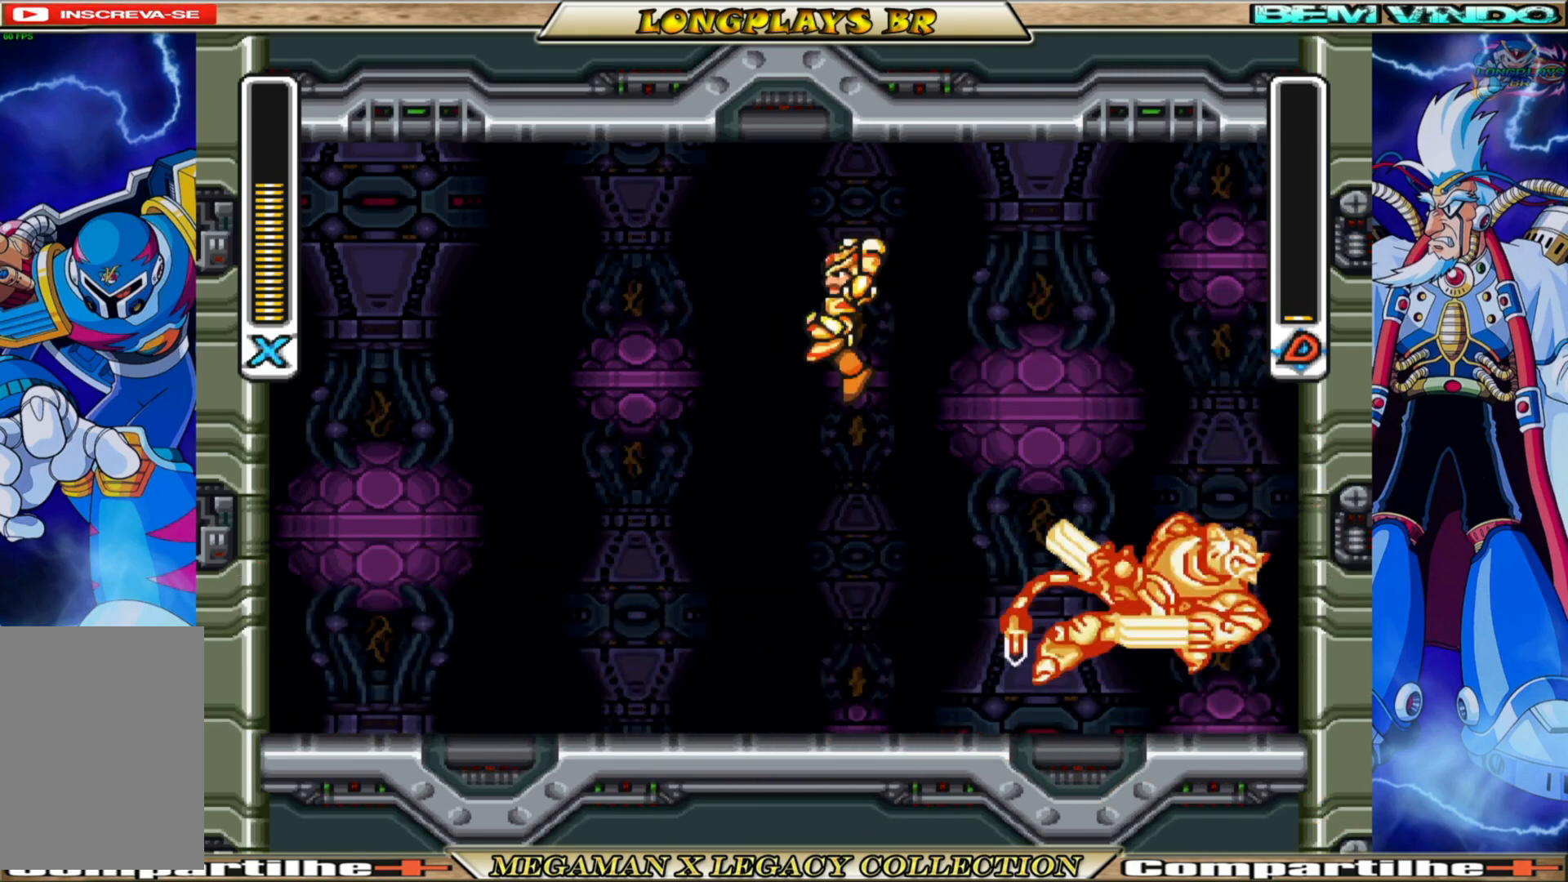
{"buttons": [], "left_stick": "center", "right_stick": "center", "events": [[500, "DPAD_LEFT", "up"]]}
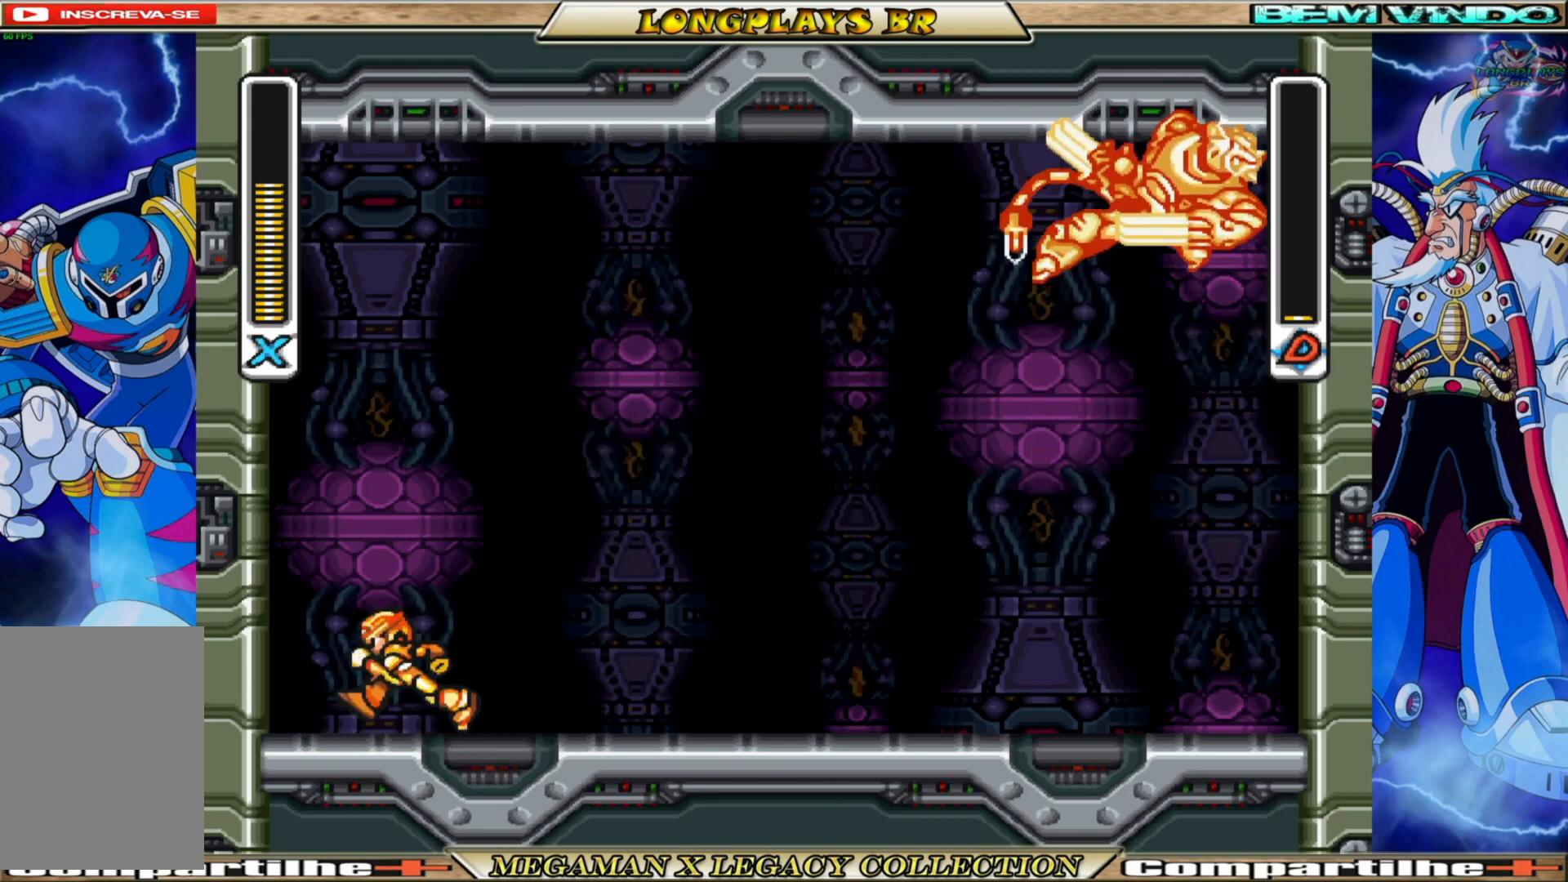
{"buttons": ["X"], "left_stick": "center", "right_stick": "center", "events": [[100, "DPAD_RIGHT", "down"], [317, "DPAD_RIGHT", "up"], [333, "X", "down"], [433, "X", "up"], [500, "X", "down"]]}
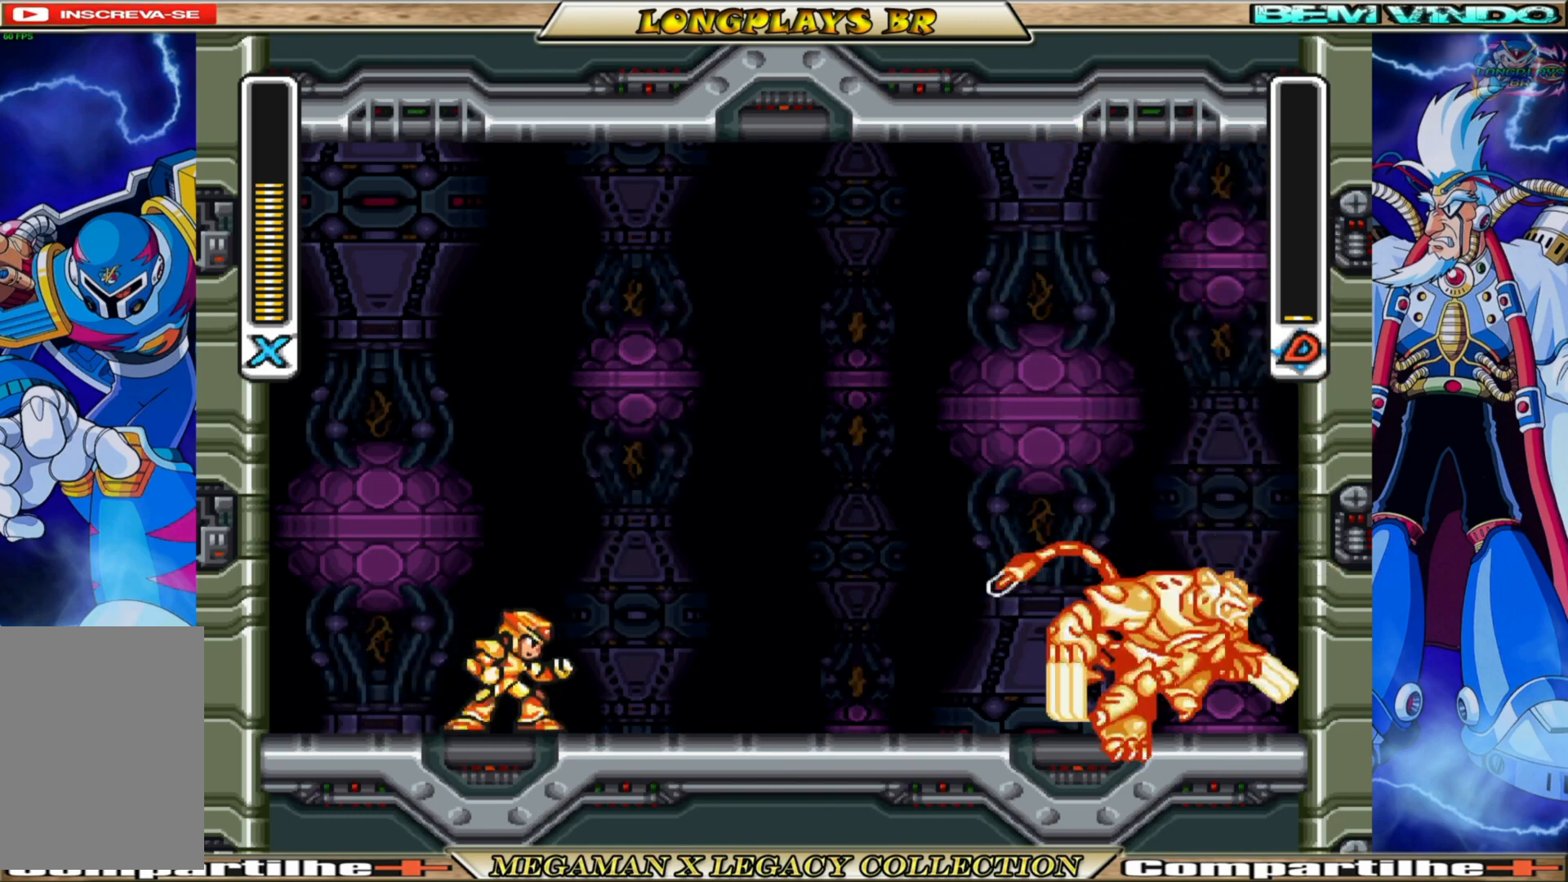
{"buttons": ["X"], "left_stick": "center", "right_stick": "center", "events": [[83, "X", "up"], [150, "X", "down"], [250, "X", "up"], [333, "X", "down"], [417, "X", "up"], [500, "X", "down"]]}
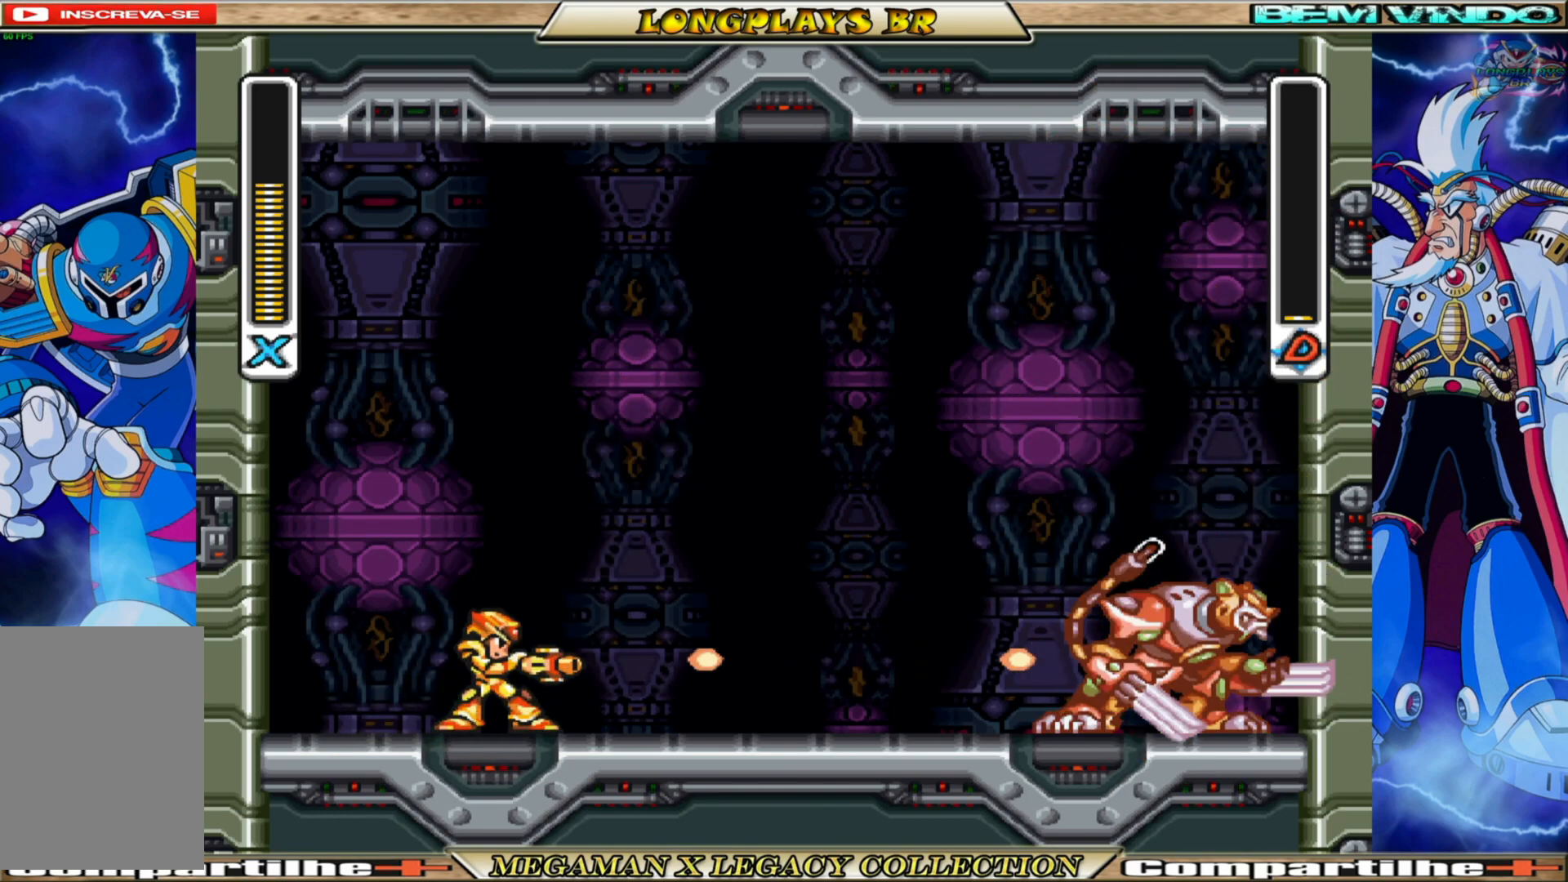
{"buttons": [], "left_stick": "center", "right_stick": "center", "events": [[100, "X", "up"], [183, "X", "down"], [250, "X", "up"], [367, "X", "down"], [433, "X", "up"]]}
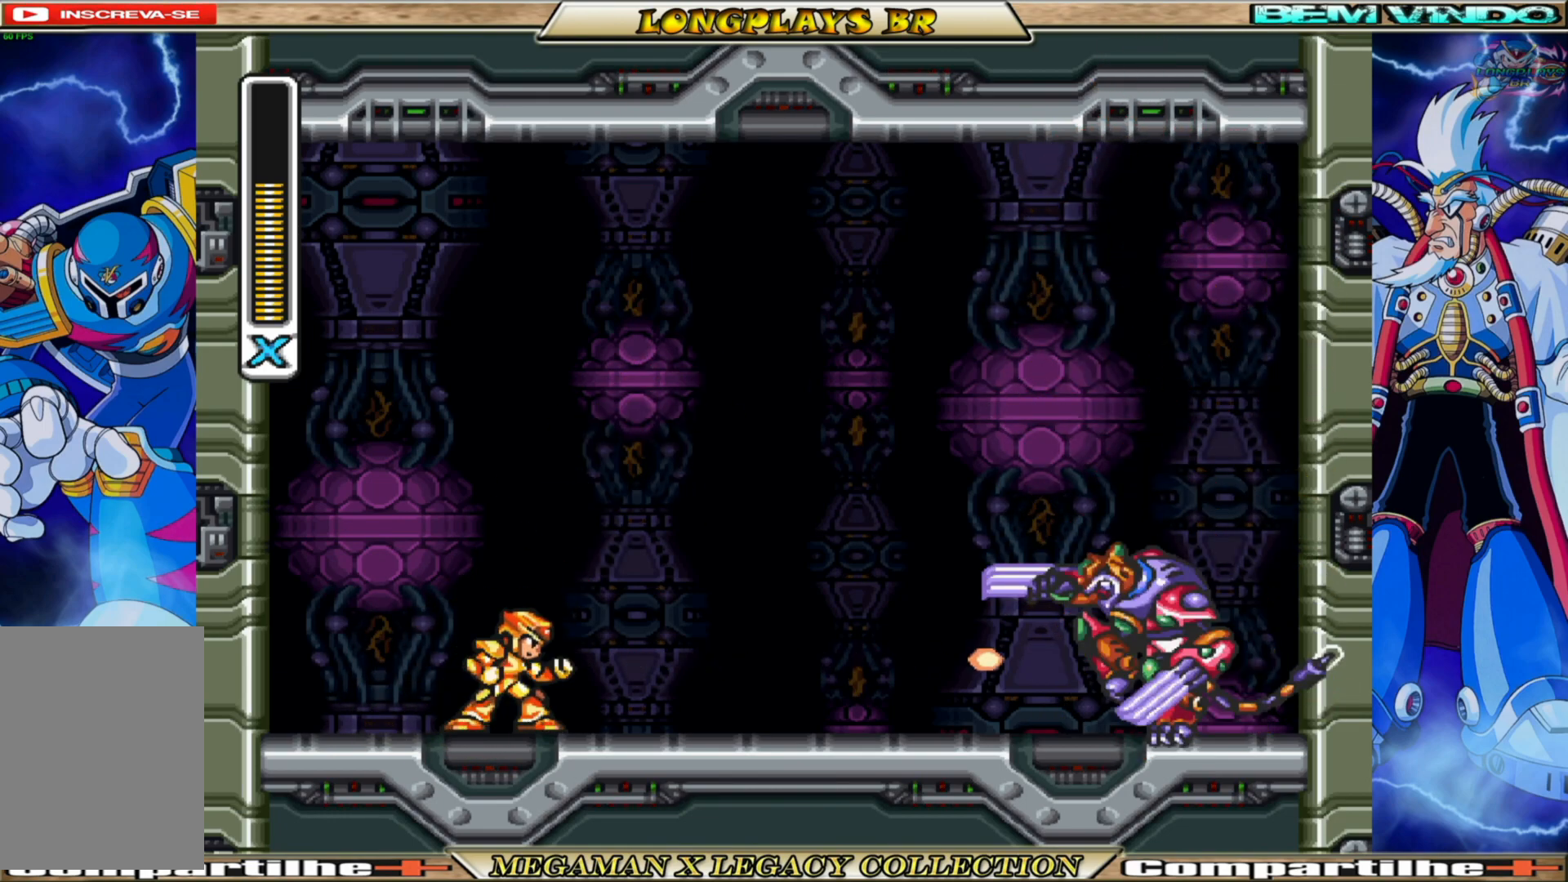
{"buttons": [], "left_stick": "center", "right_stick": "center", "events": [[17, "X", "down"], [100, "X", "up"], [183, "X", "down"], [267, "X", "up"]]}